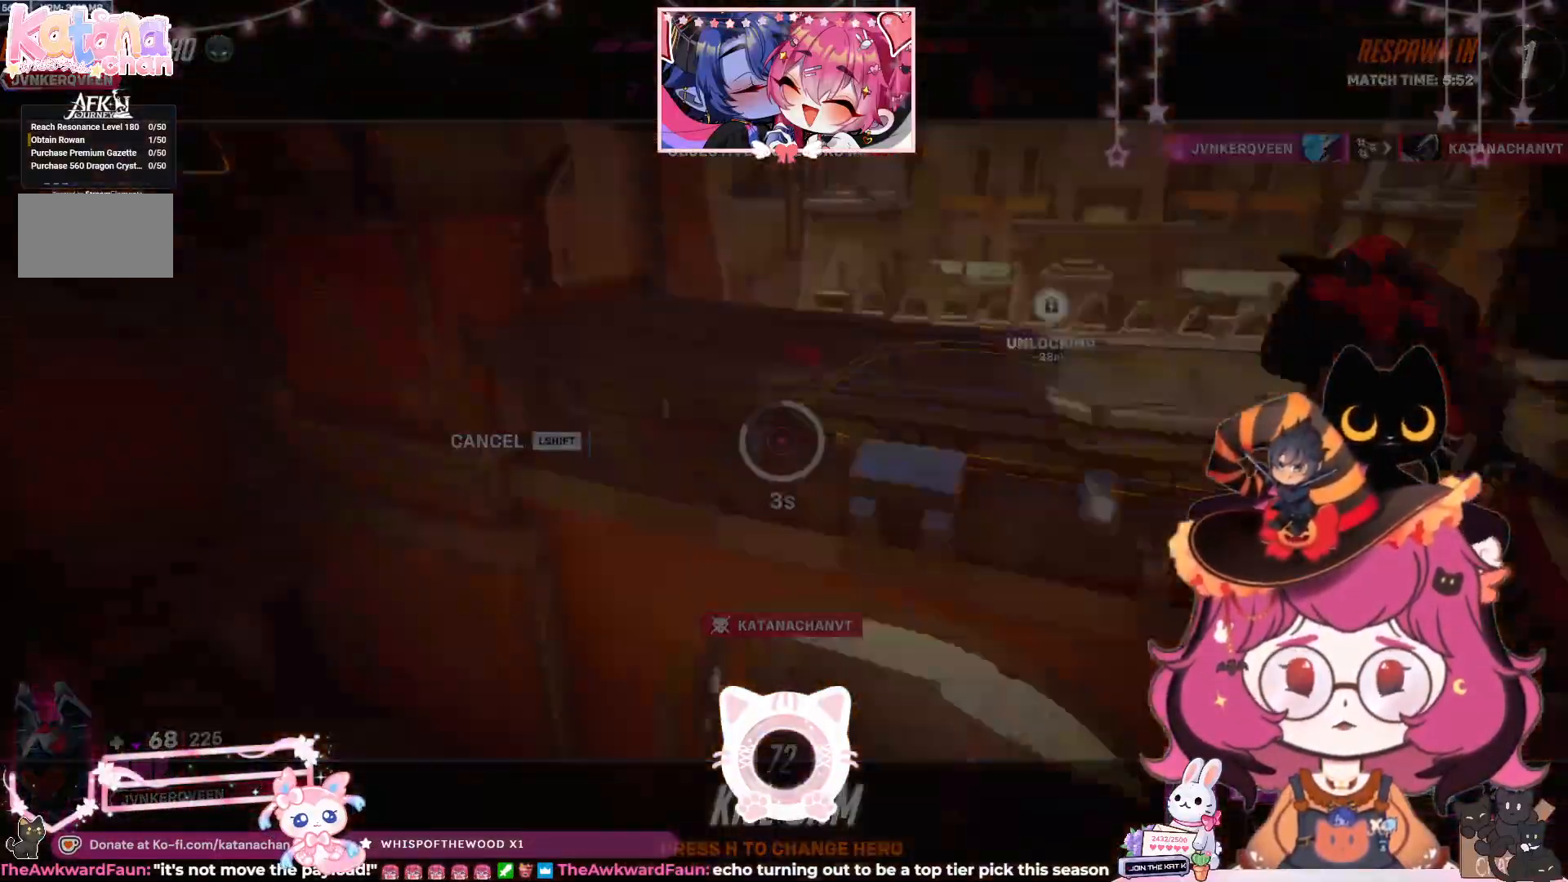
Gameplay with keyboard and mouse; each line is a JSON object with the keys and mouse buttons held at the frame after it. "events" lists presses ("down") and releases ("up") of "a", "ctrl", "d", "e", "q", "s", "shift", "space", "w", "mouse_left", "mouse_wheel", "mouse_right", "mouse_mb4" and "mouse_mb5" between this image and that frame as [ms after this image, input, new state], when the widget could be followed in between. "mouse_left", "mouse_wheel", "mouse_right", "mouse_mb4", "mouse_mb5" = the "left", "wheel", "right", "mb4", "mb5" buttons of the "mouse" list. No other keys are recorded. "wheel" means that the mouse wheel is clicked or scrolled. Mouse movement is not recorded.
{"keys": ["w"], "mouse": [], "events": [[317, "w", "down"]]}
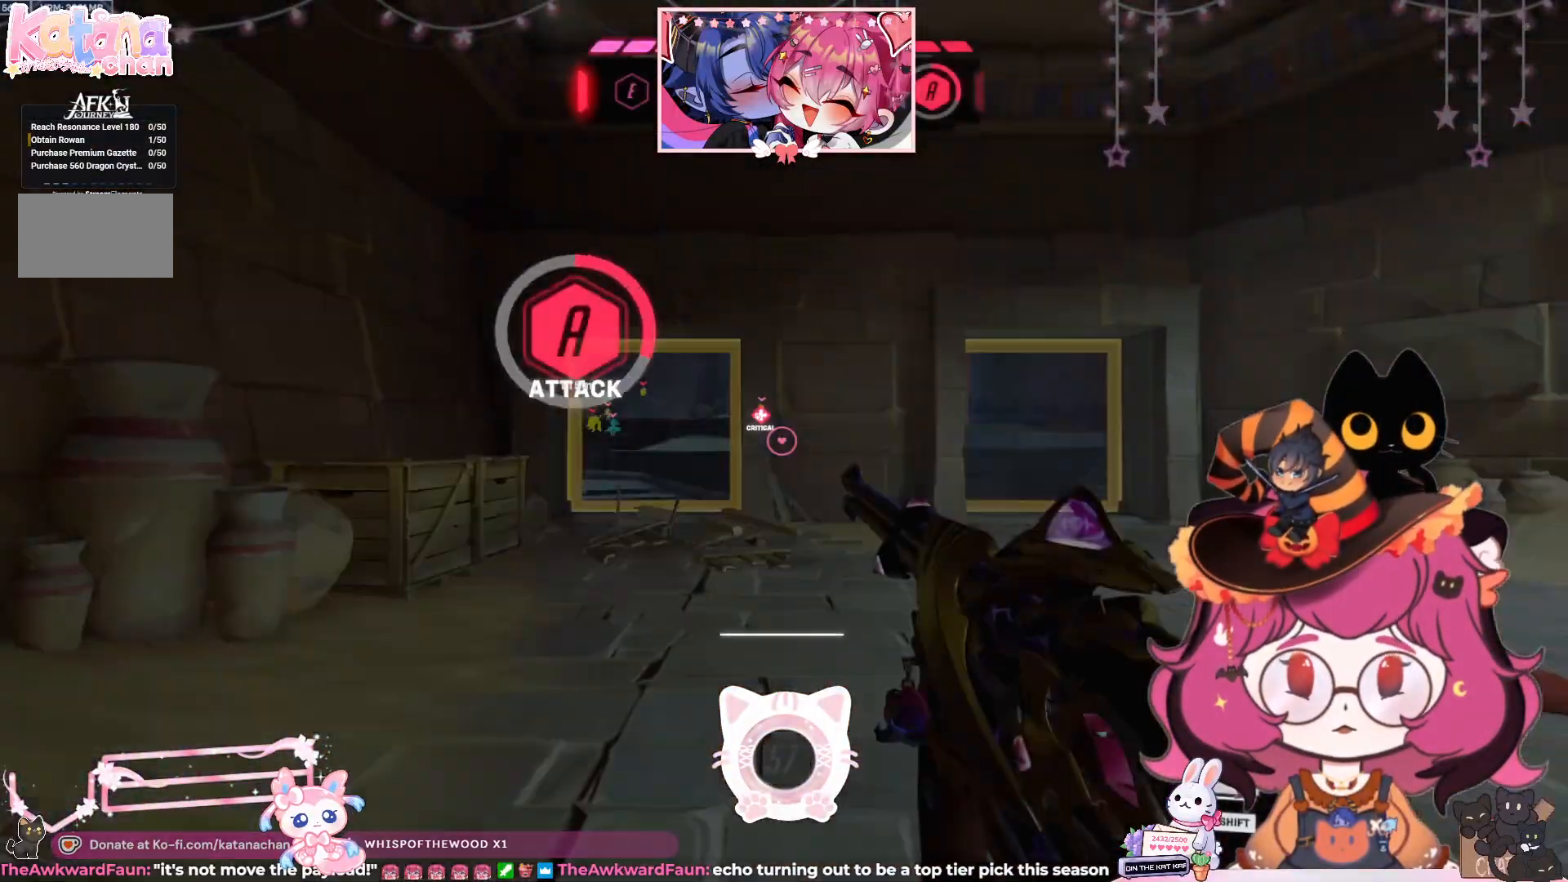
{"keys": ["w"], "mouse": [], "events": []}
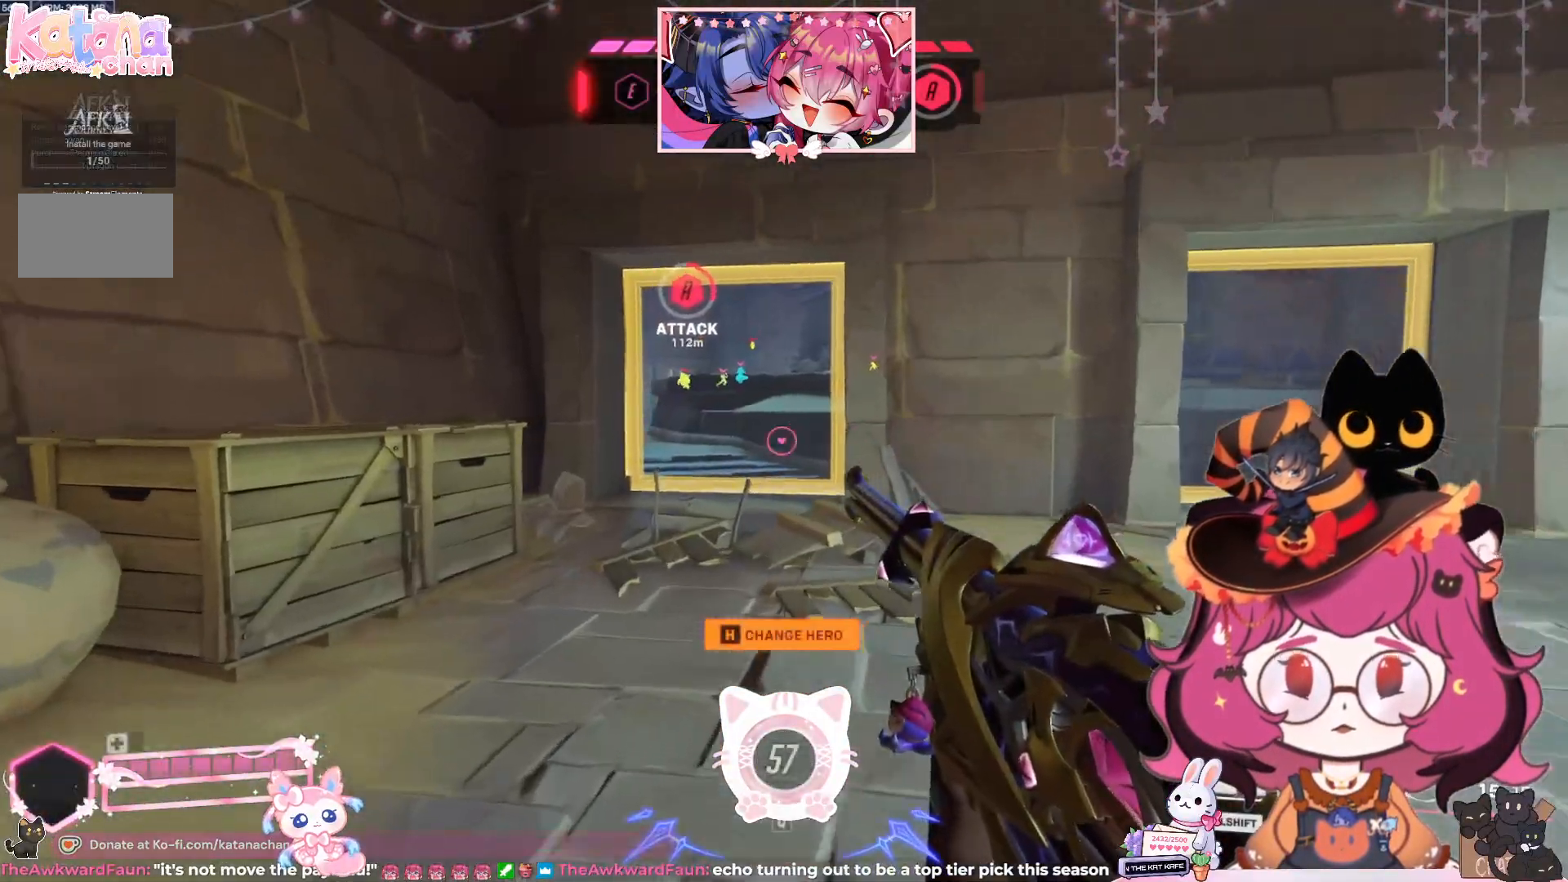
{"keys": ["w"], "mouse": [], "events": []}
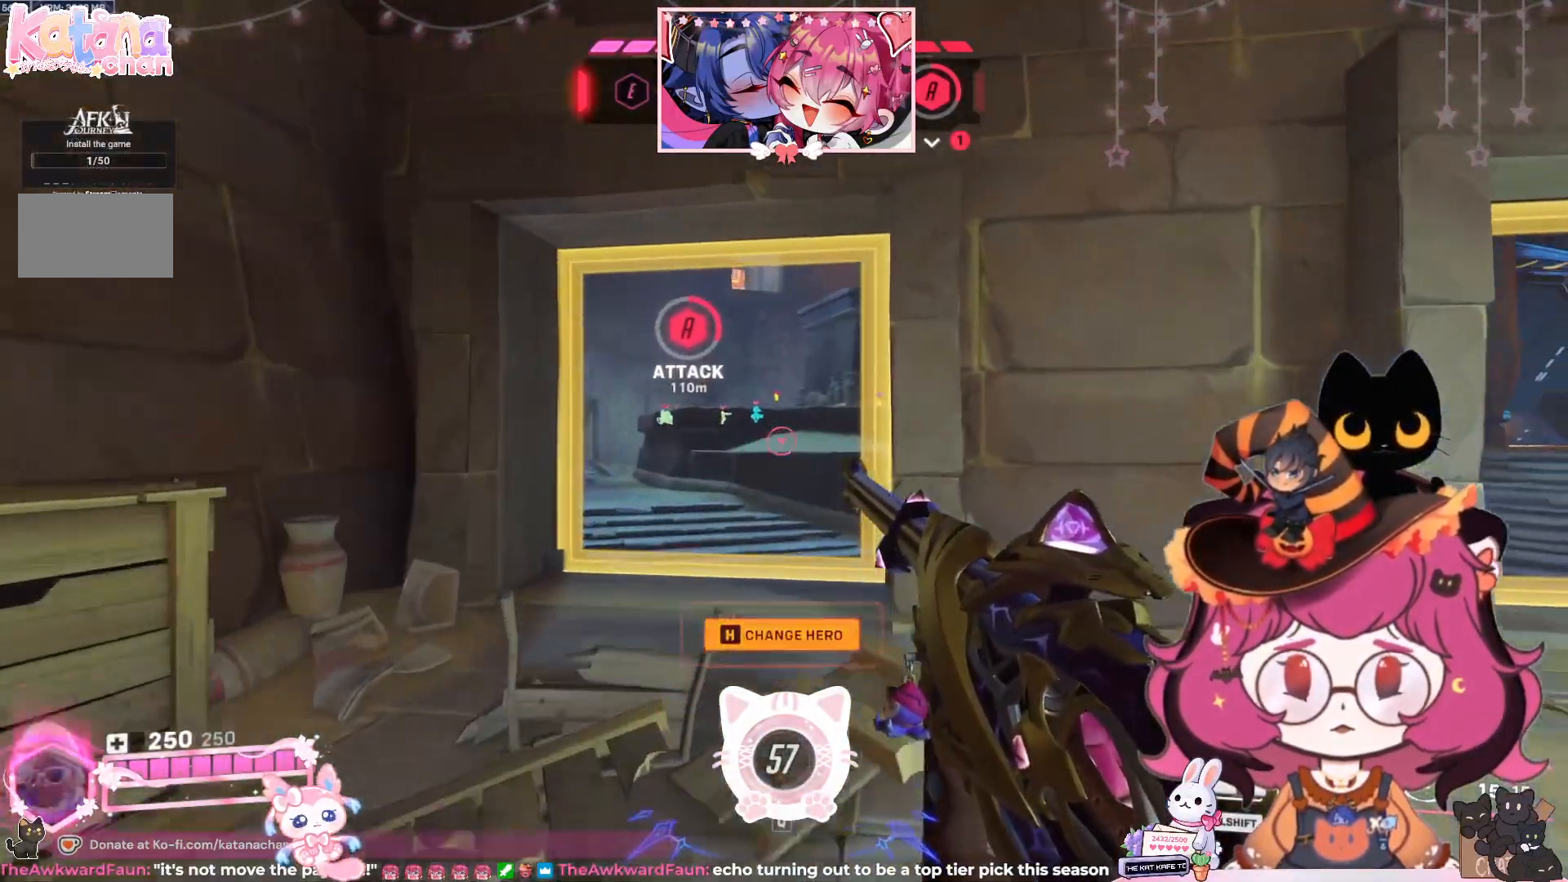
{"keys": ["w"], "mouse": [], "events": []}
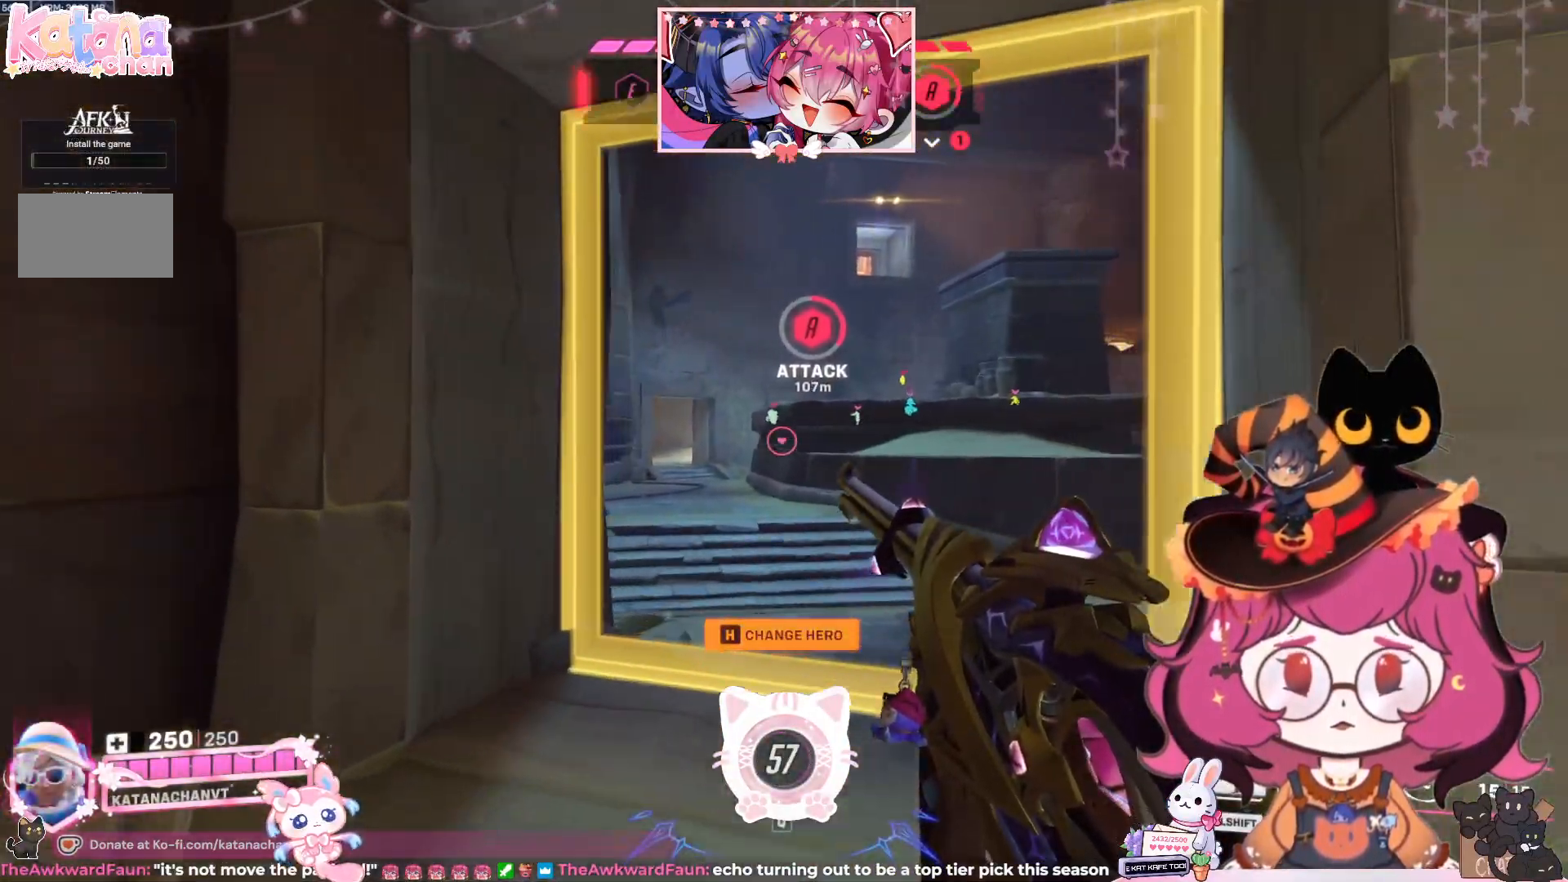
{"keys": ["w"], "mouse": [], "events": []}
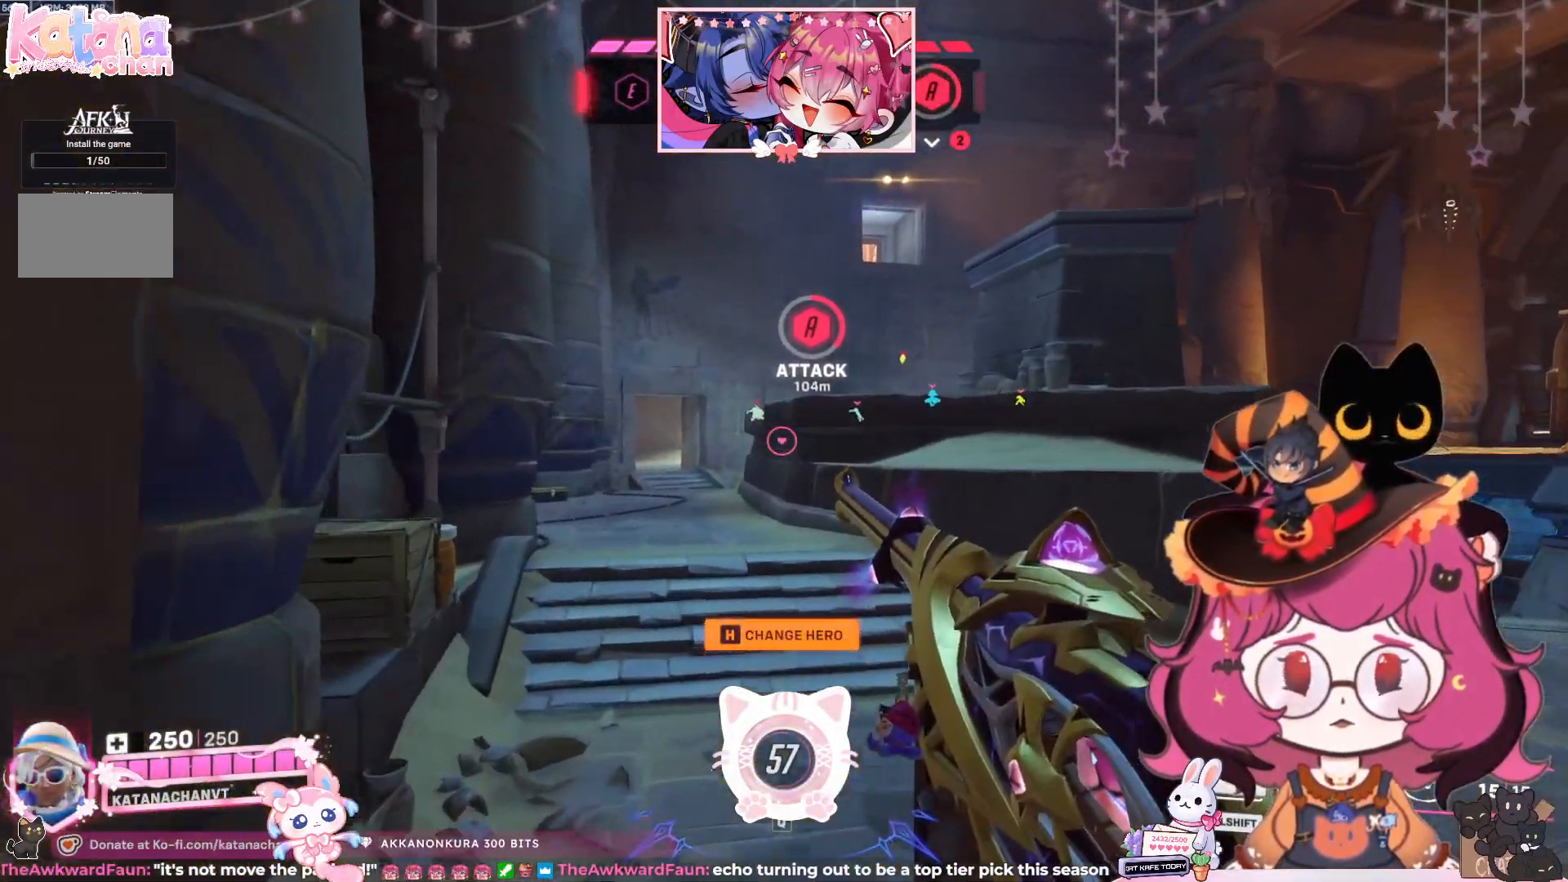
{"keys": ["w"], "mouse": [], "events": []}
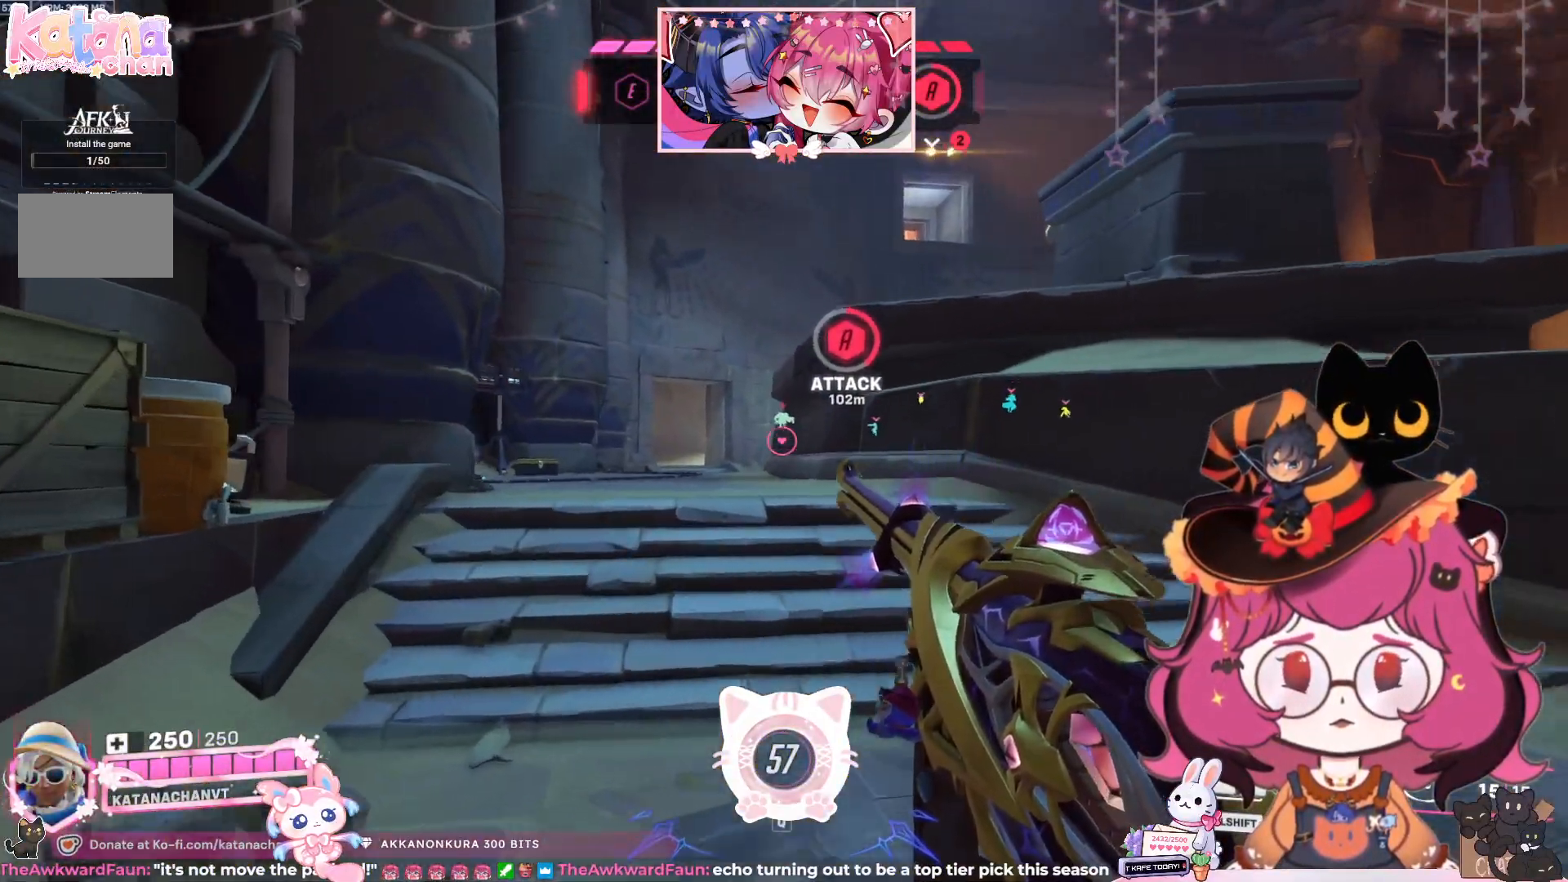
{"keys": ["a", "w"], "mouse": [], "events": [[450, "a", "down"]]}
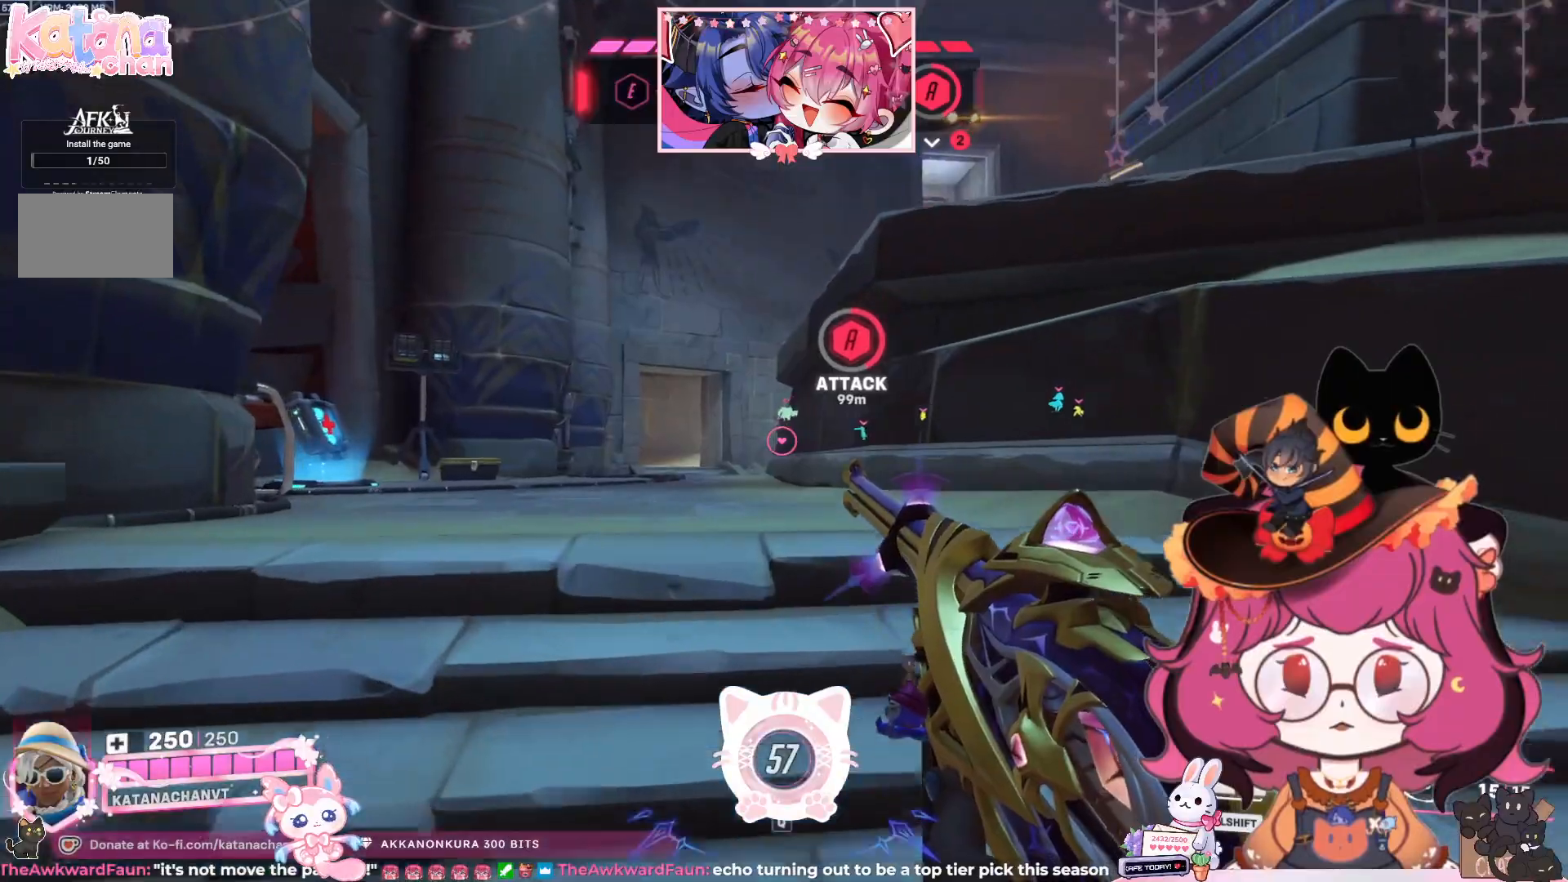
{"keys": ["w"], "mouse": [], "events": [[350, "a", "up"]]}
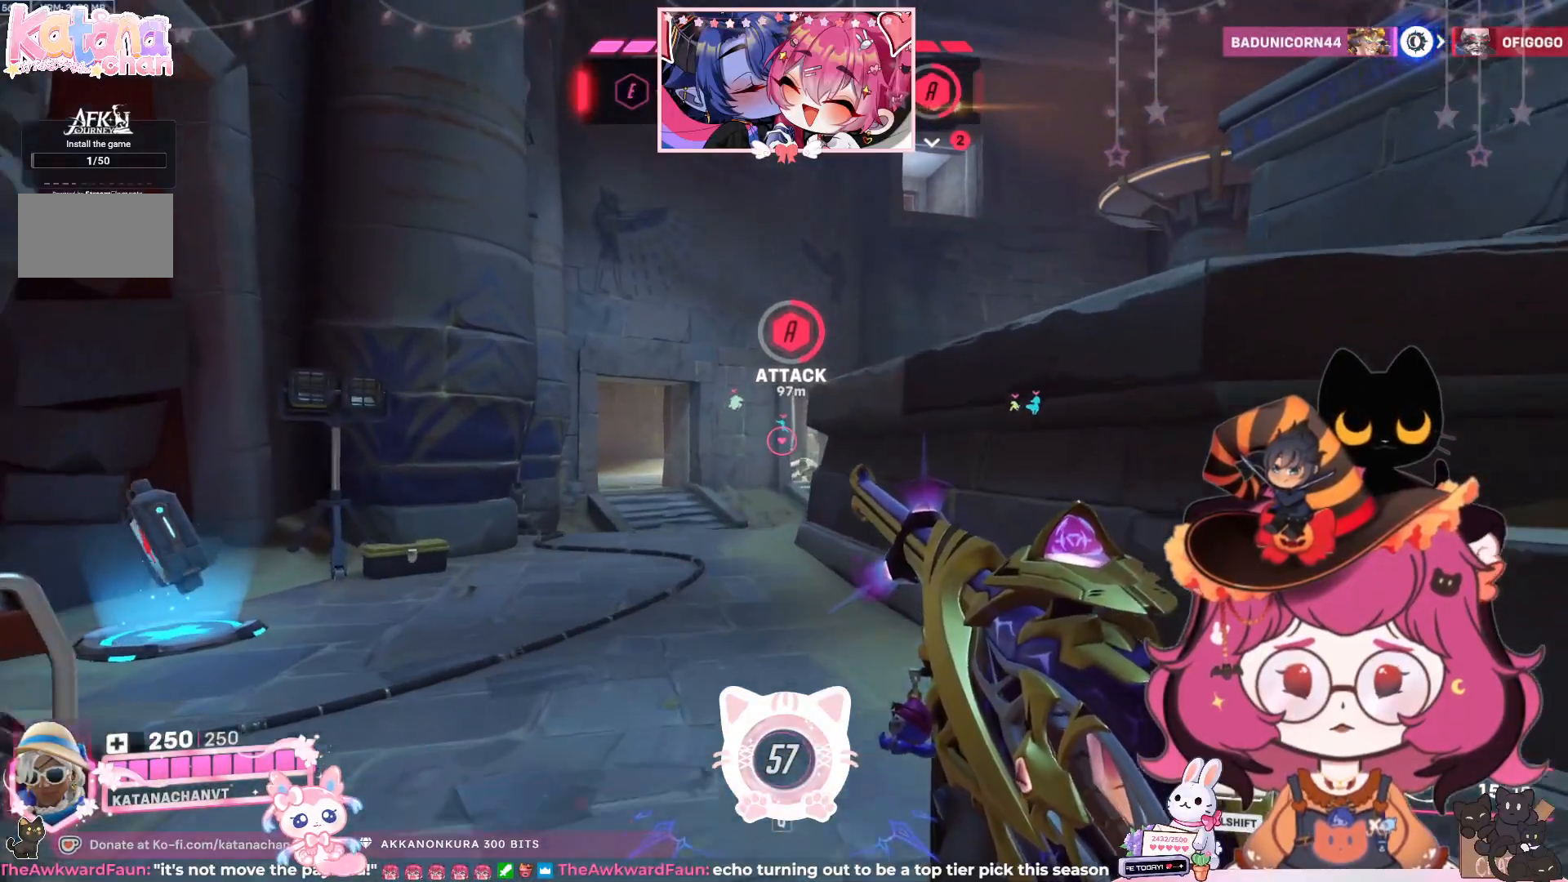
{"keys": ["w"], "mouse": [], "events": []}
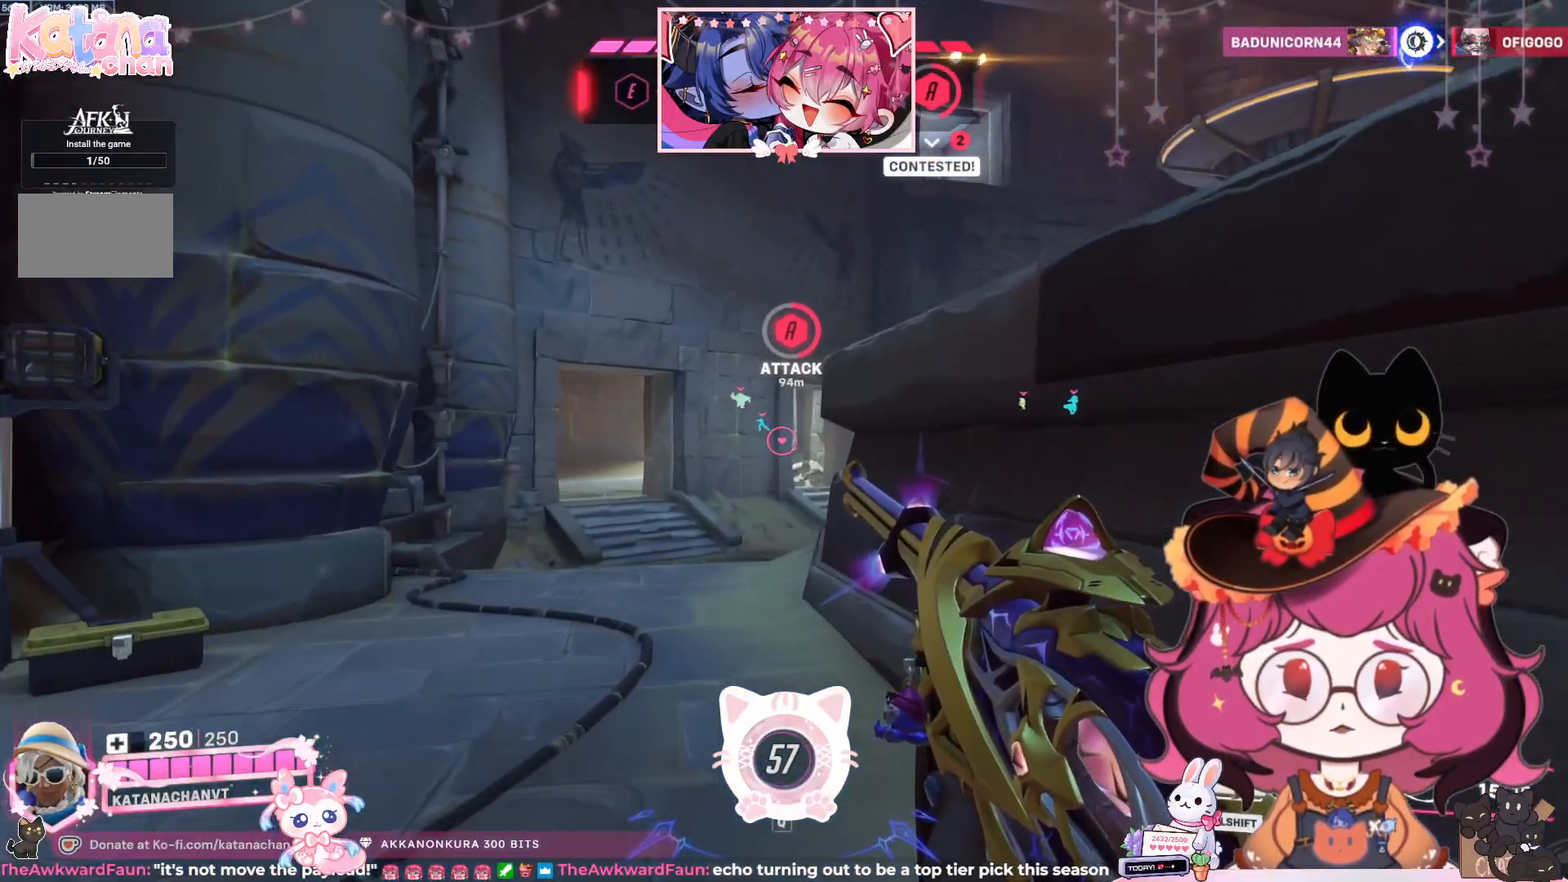
{"keys": ["w"], "mouse": [], "events": []}
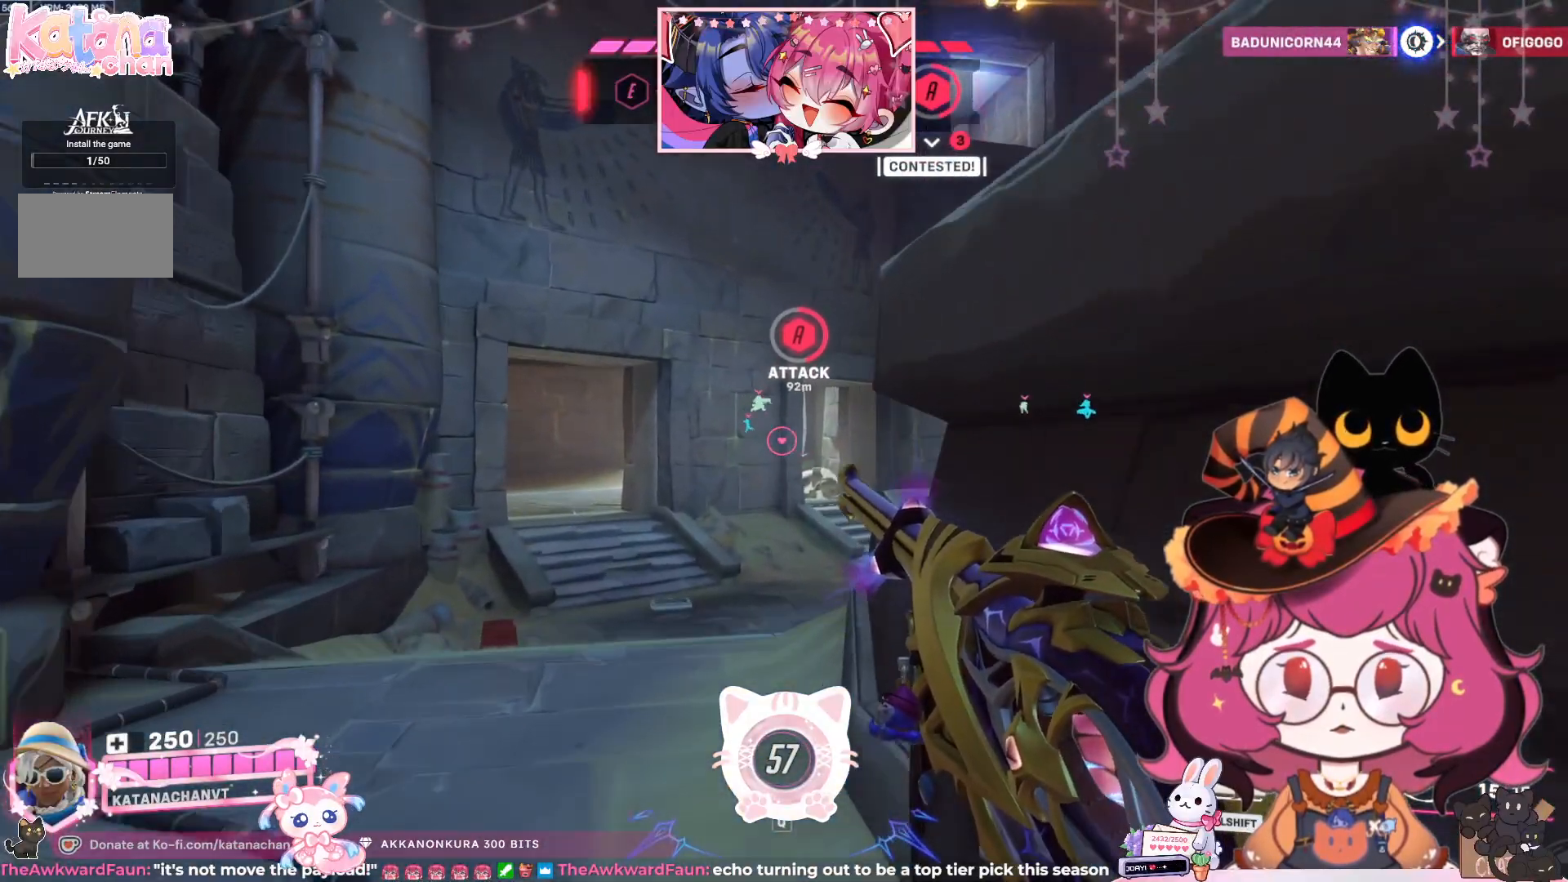
{"keys": ["w"], "mouse": [], "events": []}
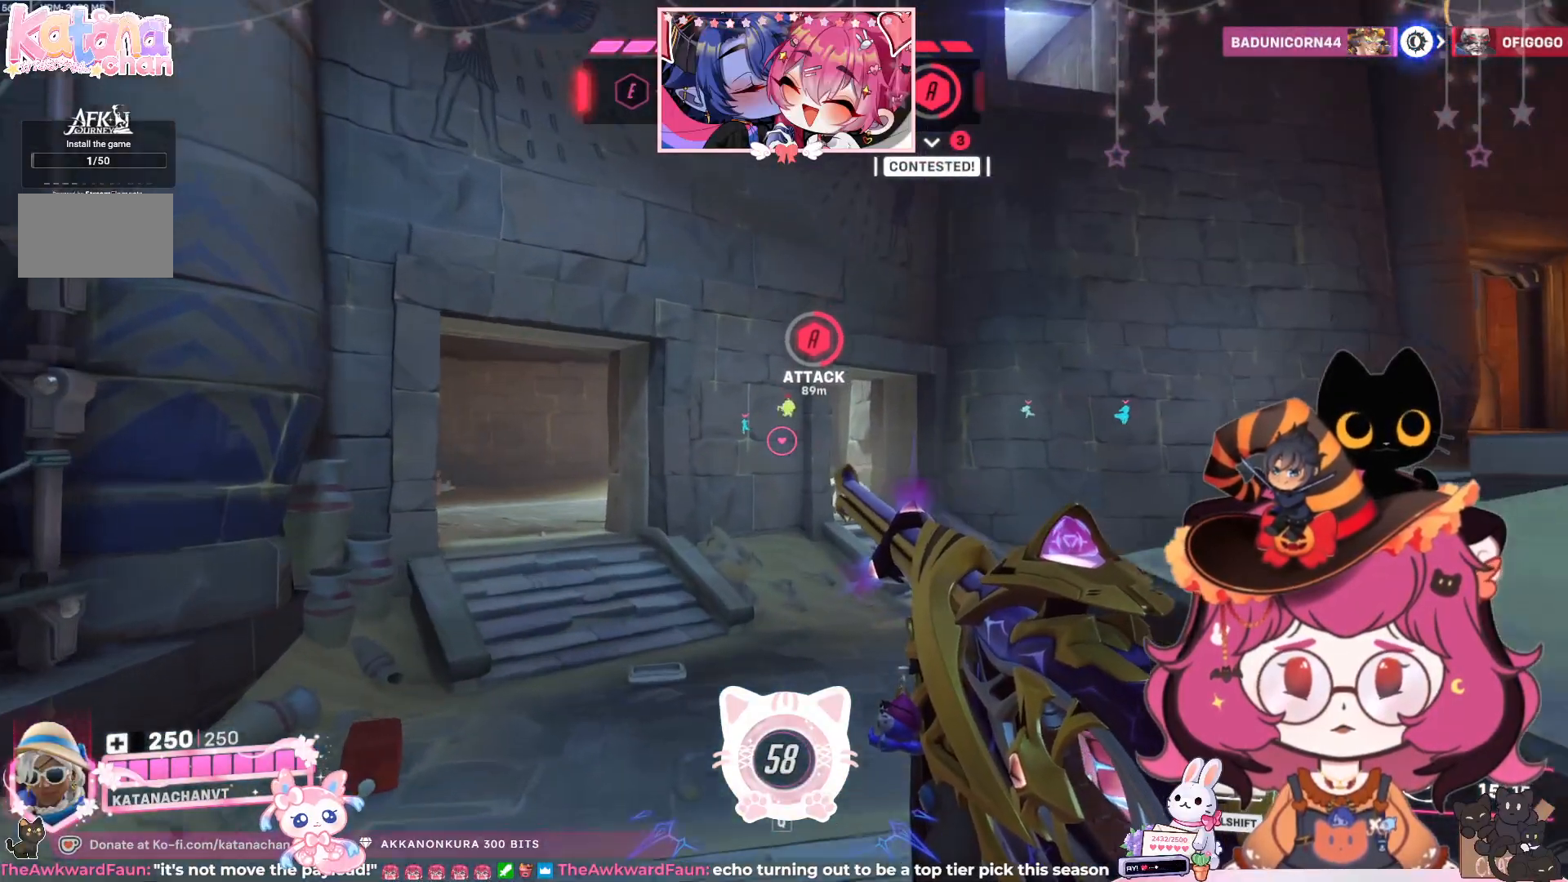
{"keys": ["w"], "mouse": [], "events": []}
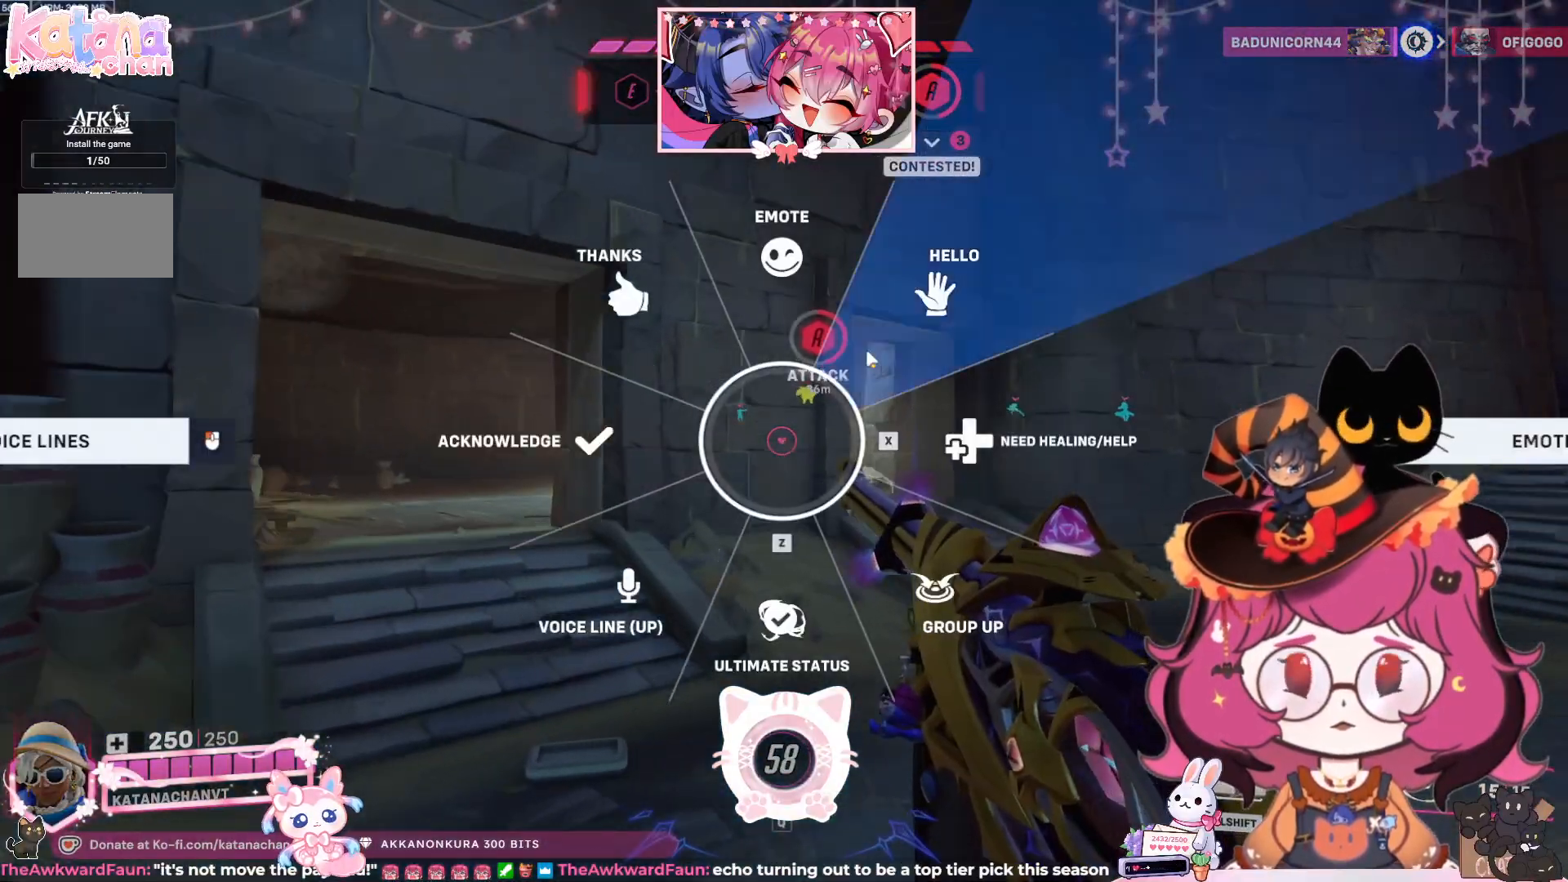
{"keys": ["w"], "mouse": [], "events": [[50, "a", "down"], [483, "a", "up"]]}
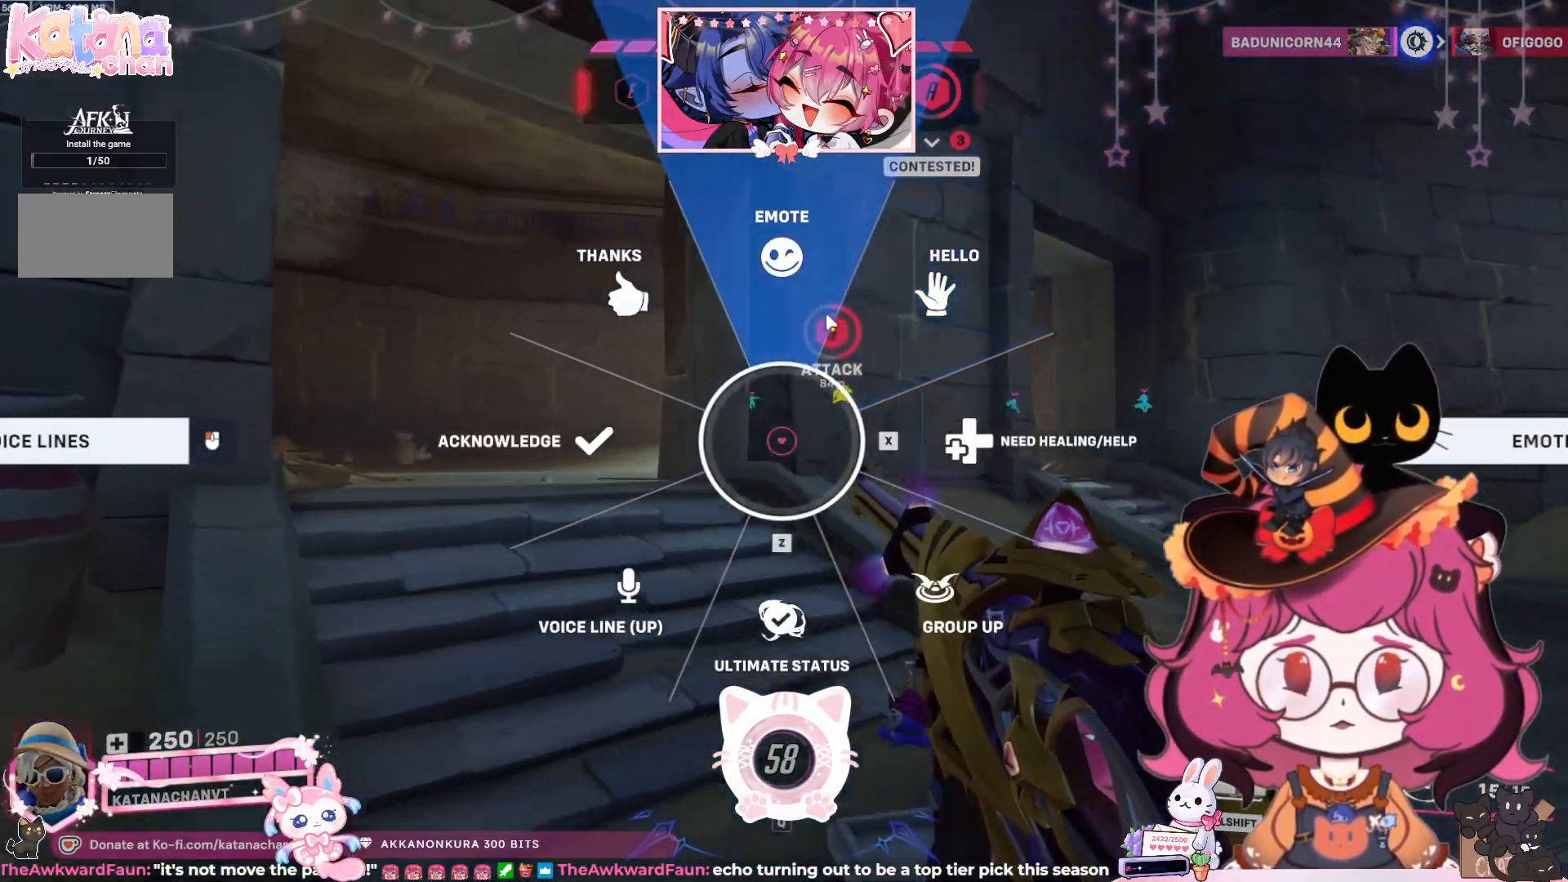
{"keys": ["a", "w"], "mouse": [], "events": [[400, "a", "down"]]}
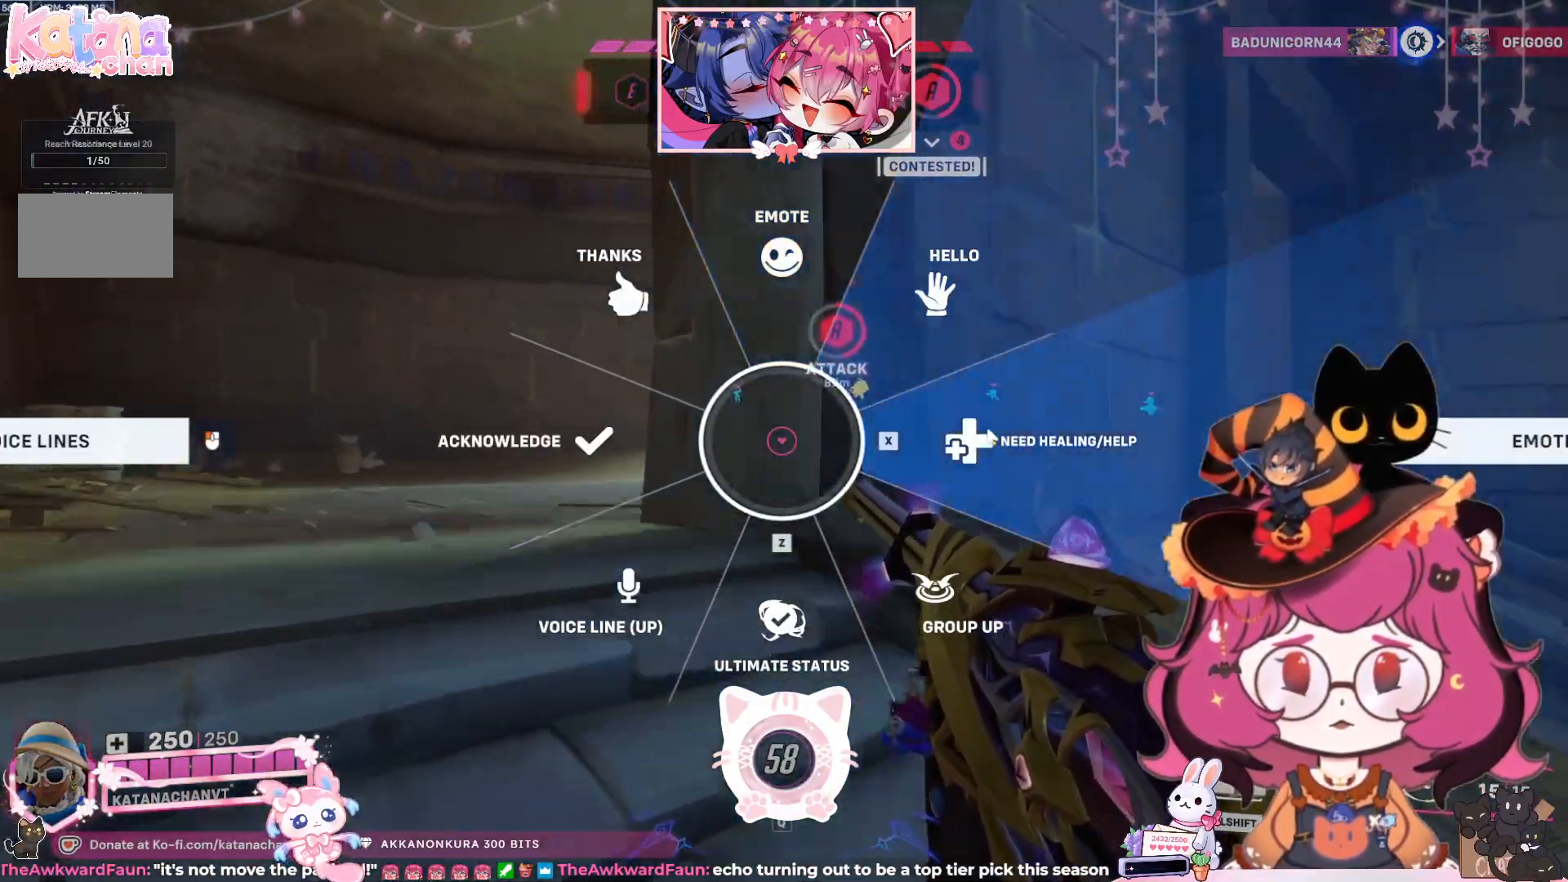
{"keys": ["a", "w"], "mouse": [], "events": []}
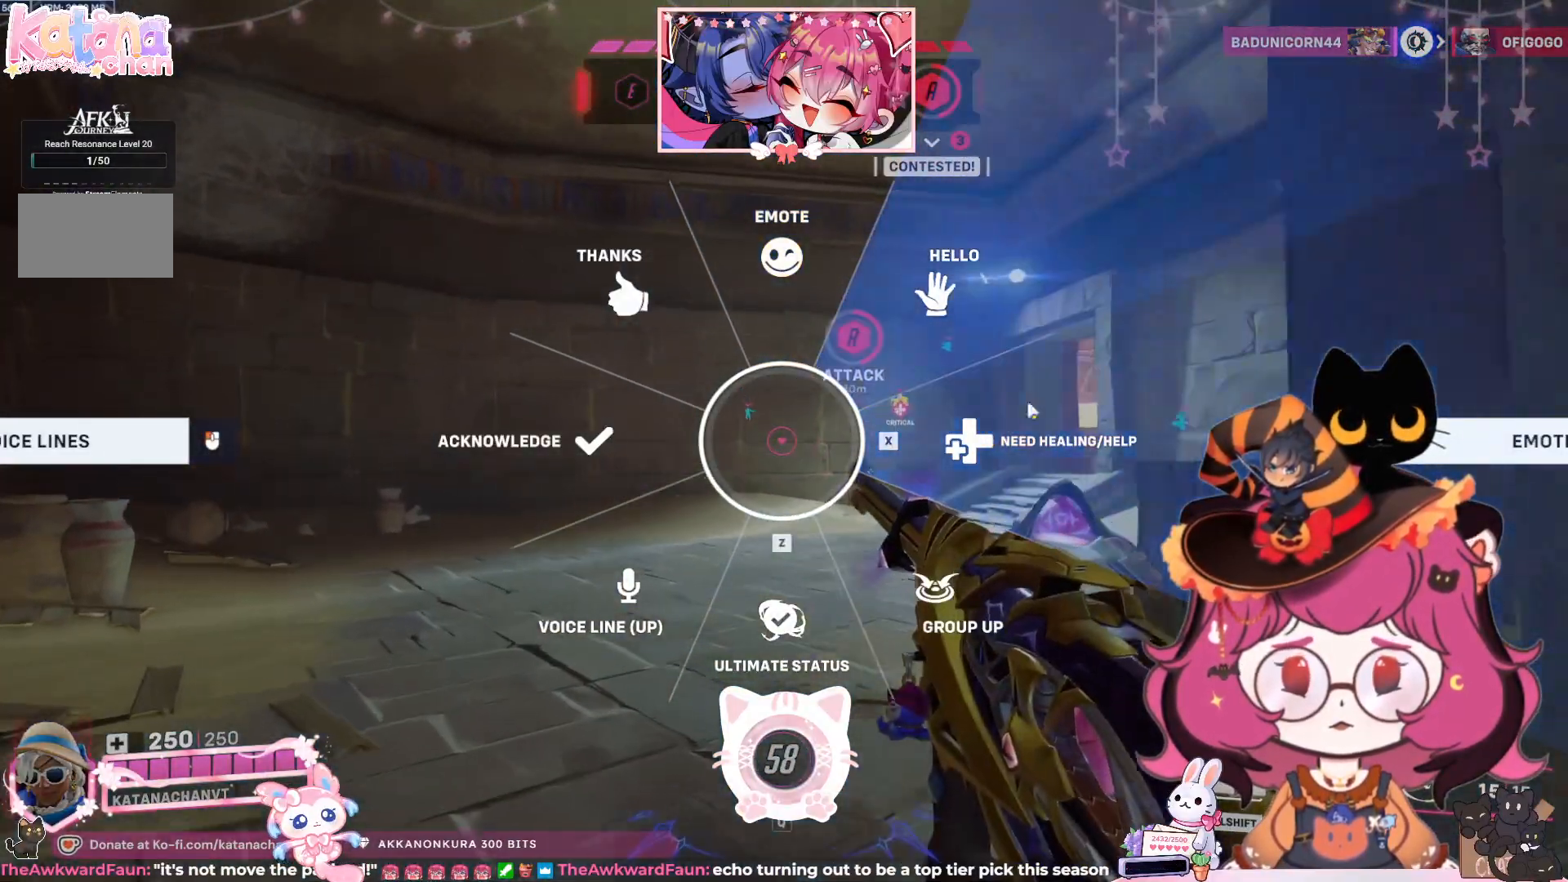
{"keys": ["w"], "mouse": [], "events": [[117, "a", "up"]]}
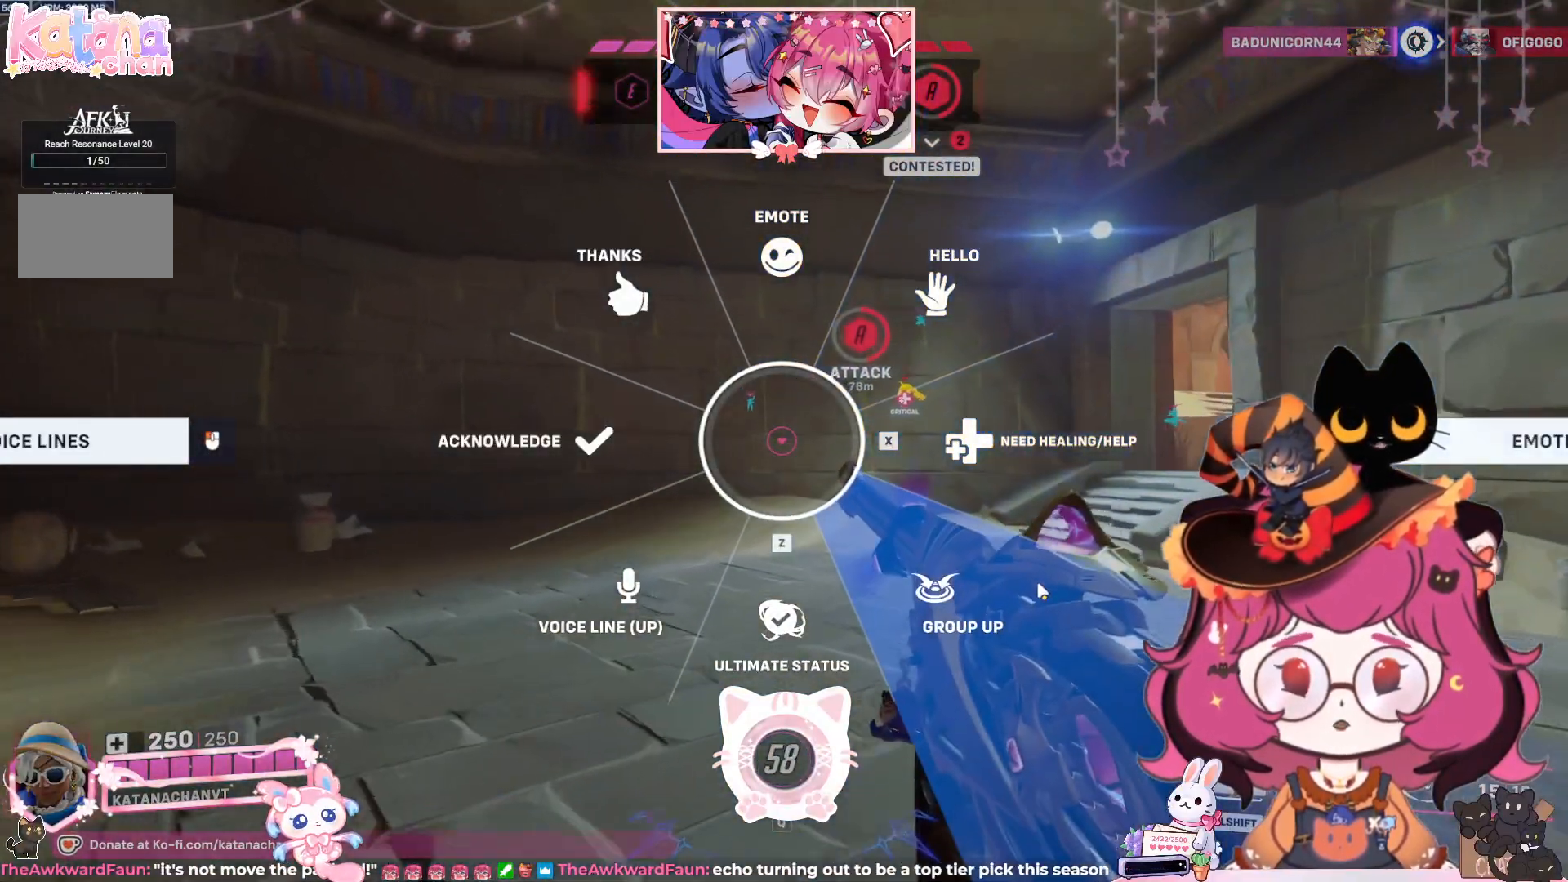
{"keys": ["w"], "mouse": [], "events": []}
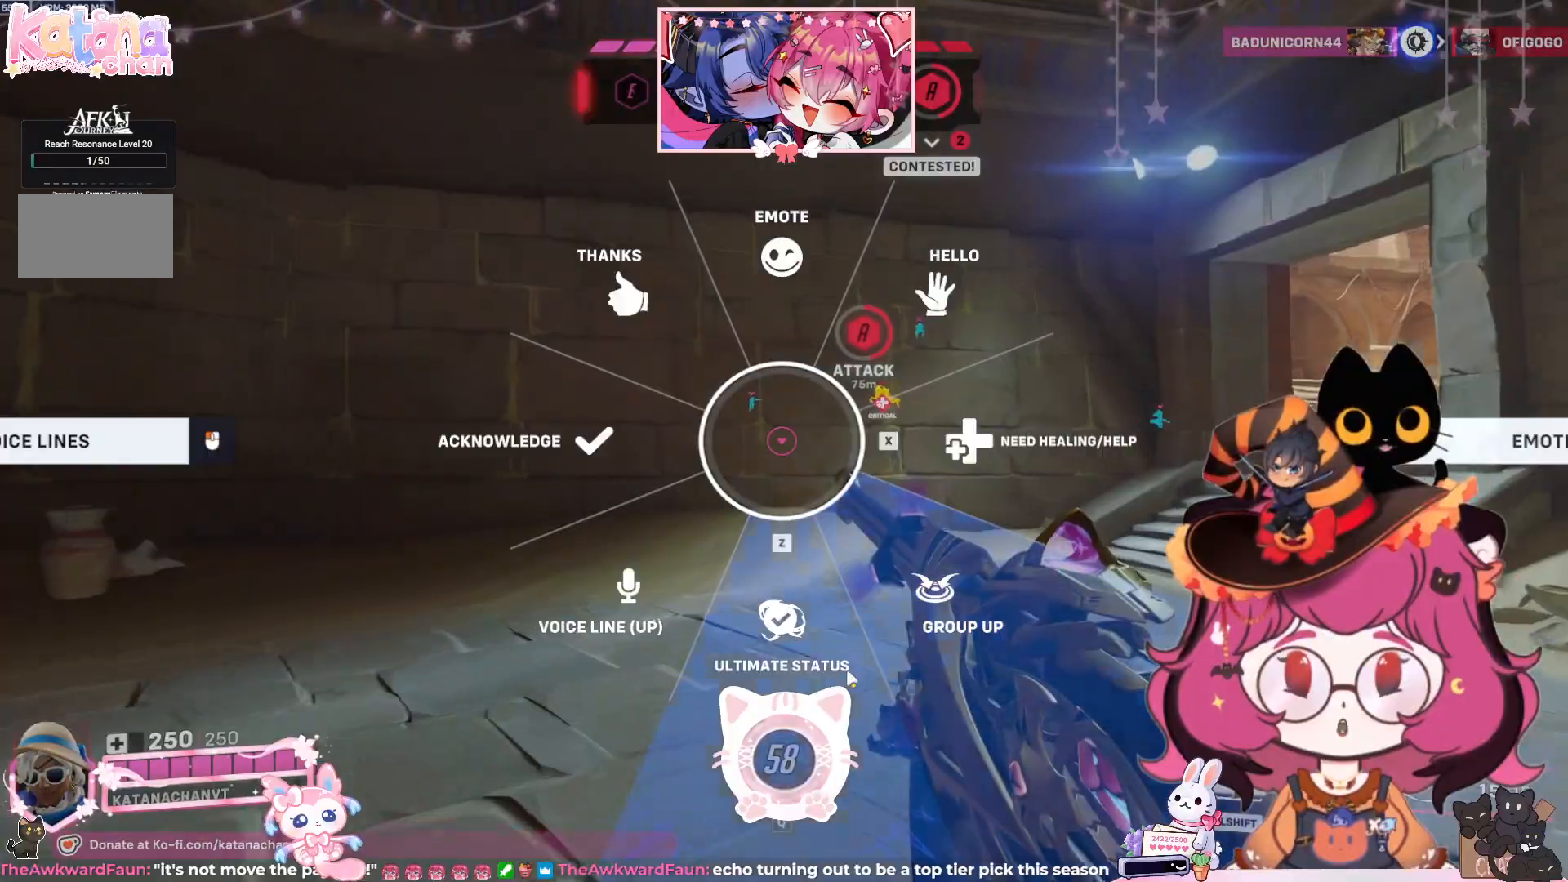
{"keys": ["w"], "mouse": [], "events": []}
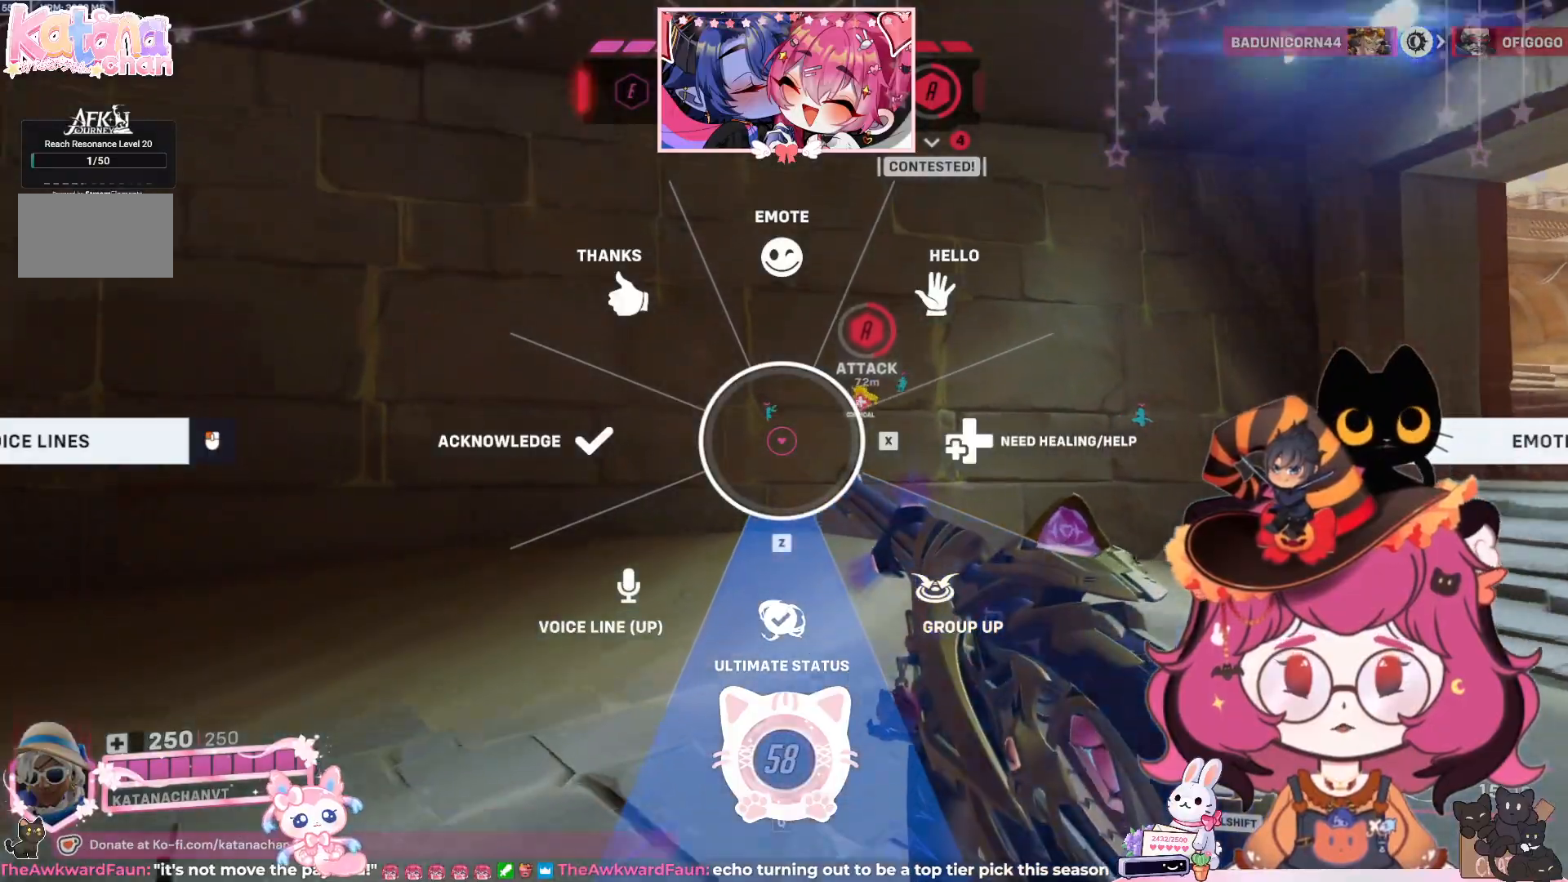
{"keys": ["w"], "mouse": [], "events": []}
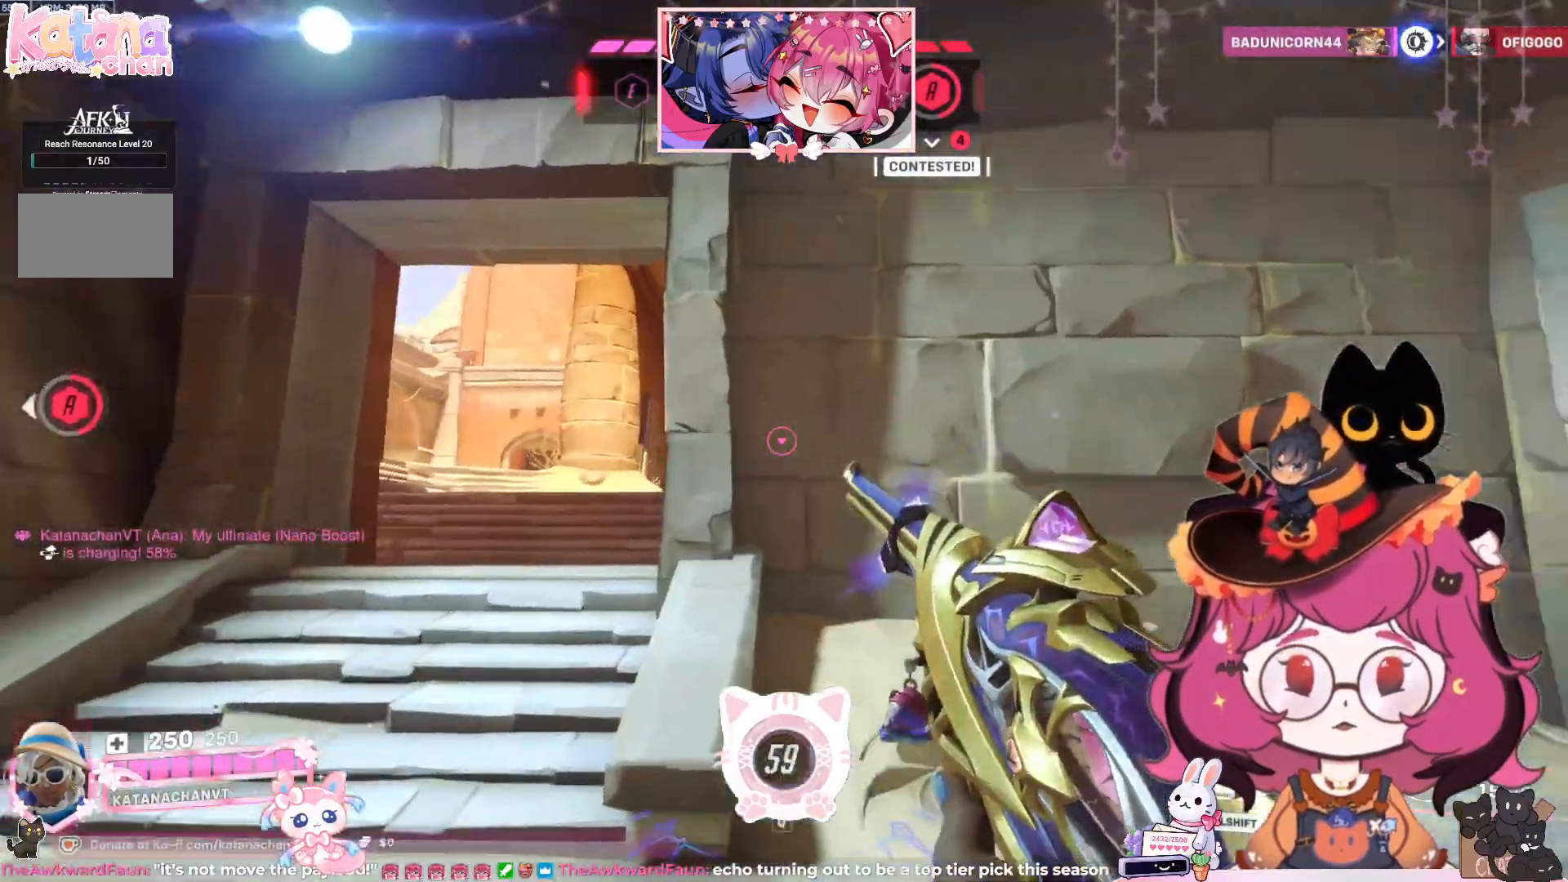
{"keys": ["w"], "mouse": [], "events": [[367, "a", "down"], [400, "a", "up"]]}
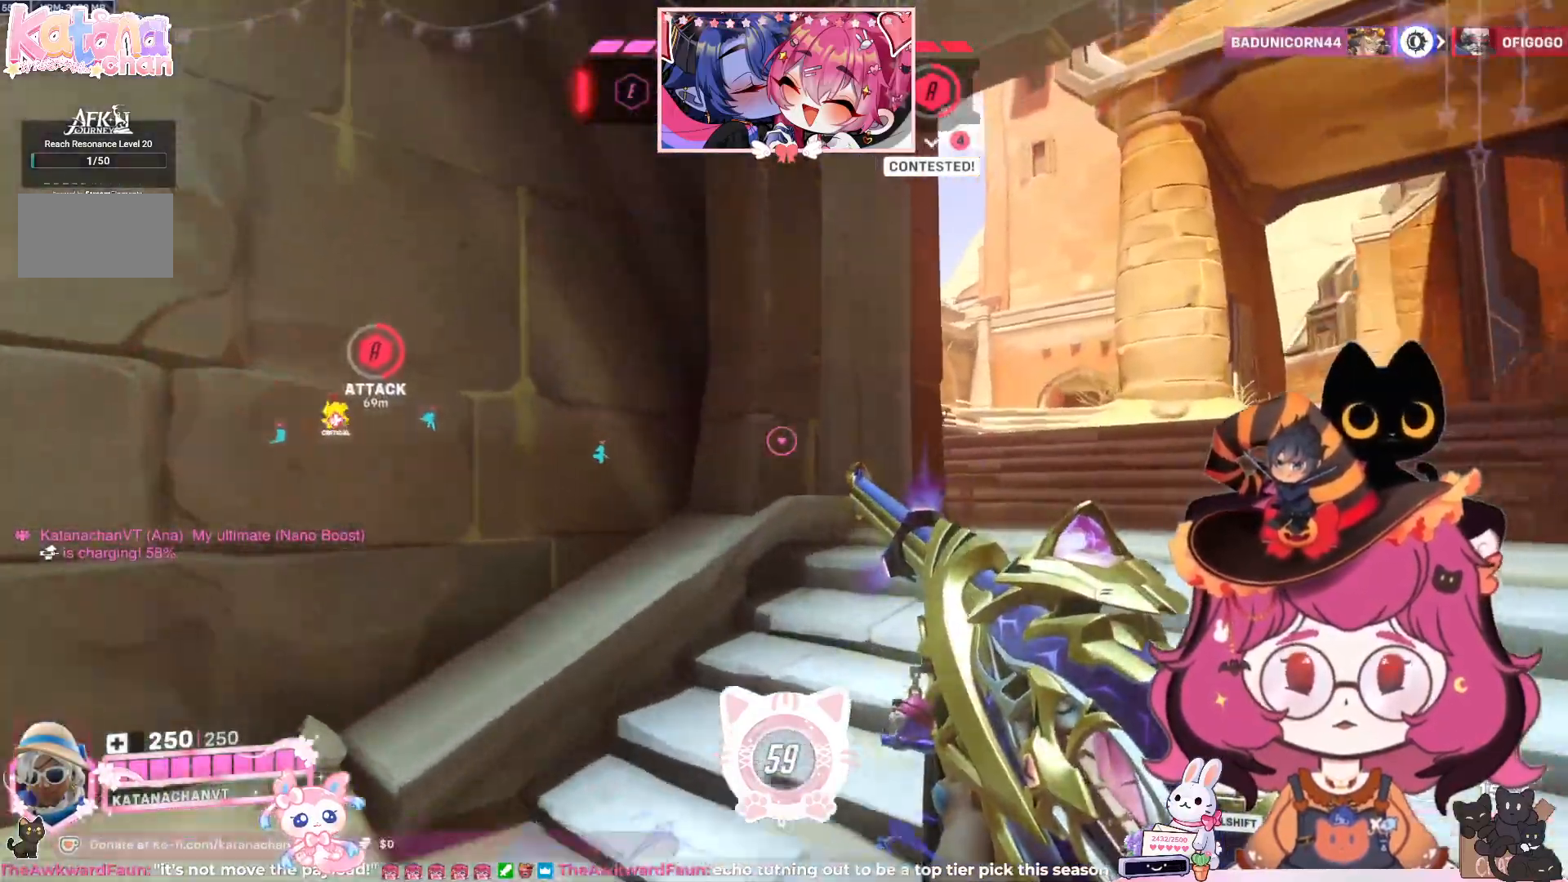
{"keys": ["d", "w"], "mouse": [], "events": [[233, "d", "down"]]}
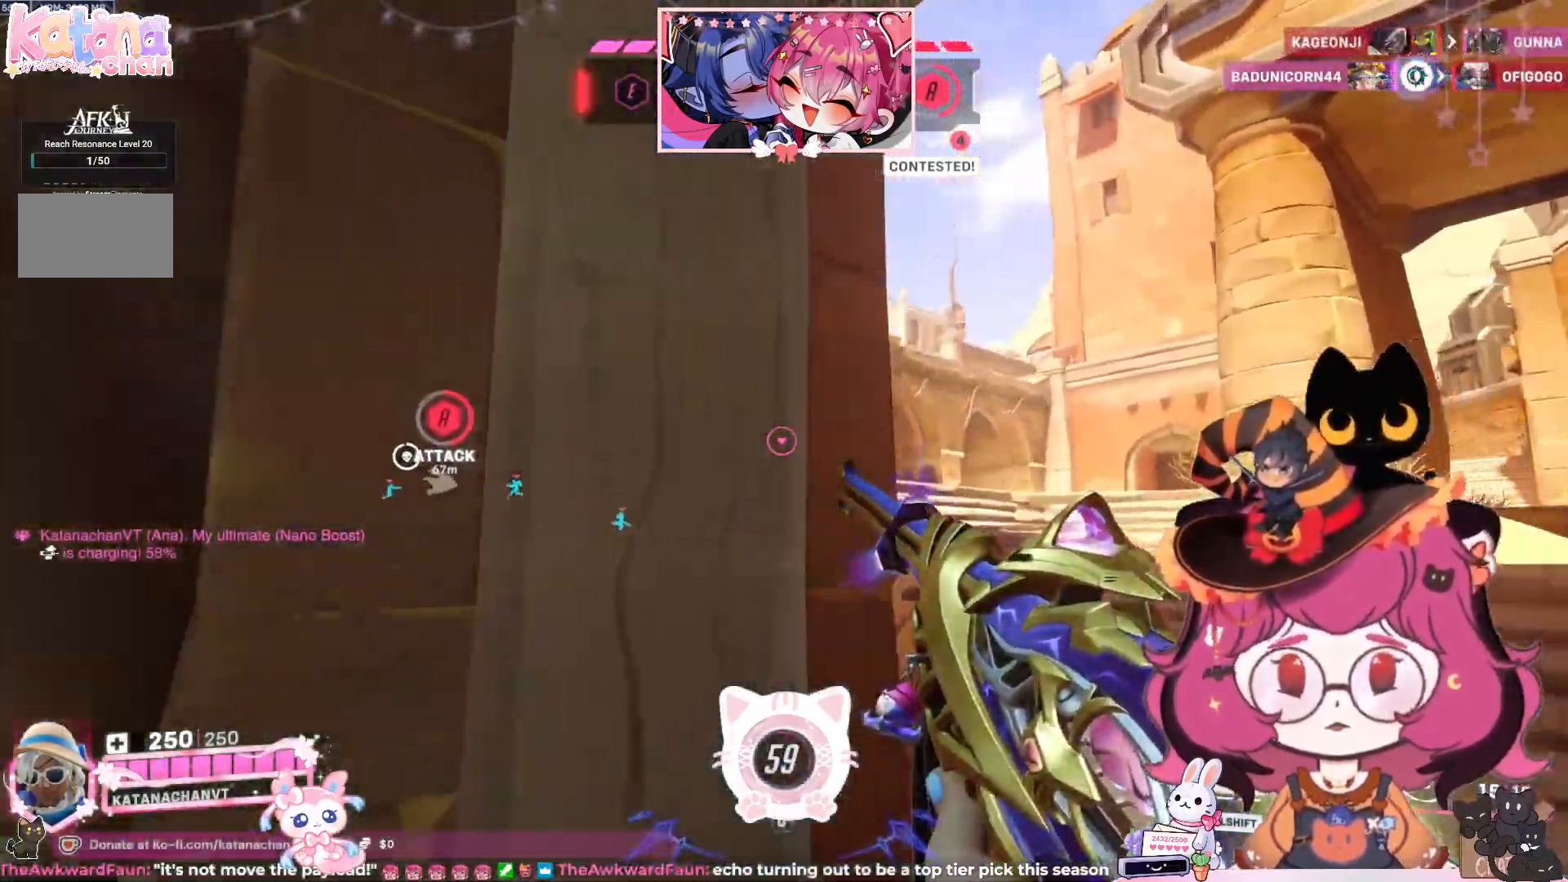
{"keys": ["d", "w"], "mouse": [], "events": []}
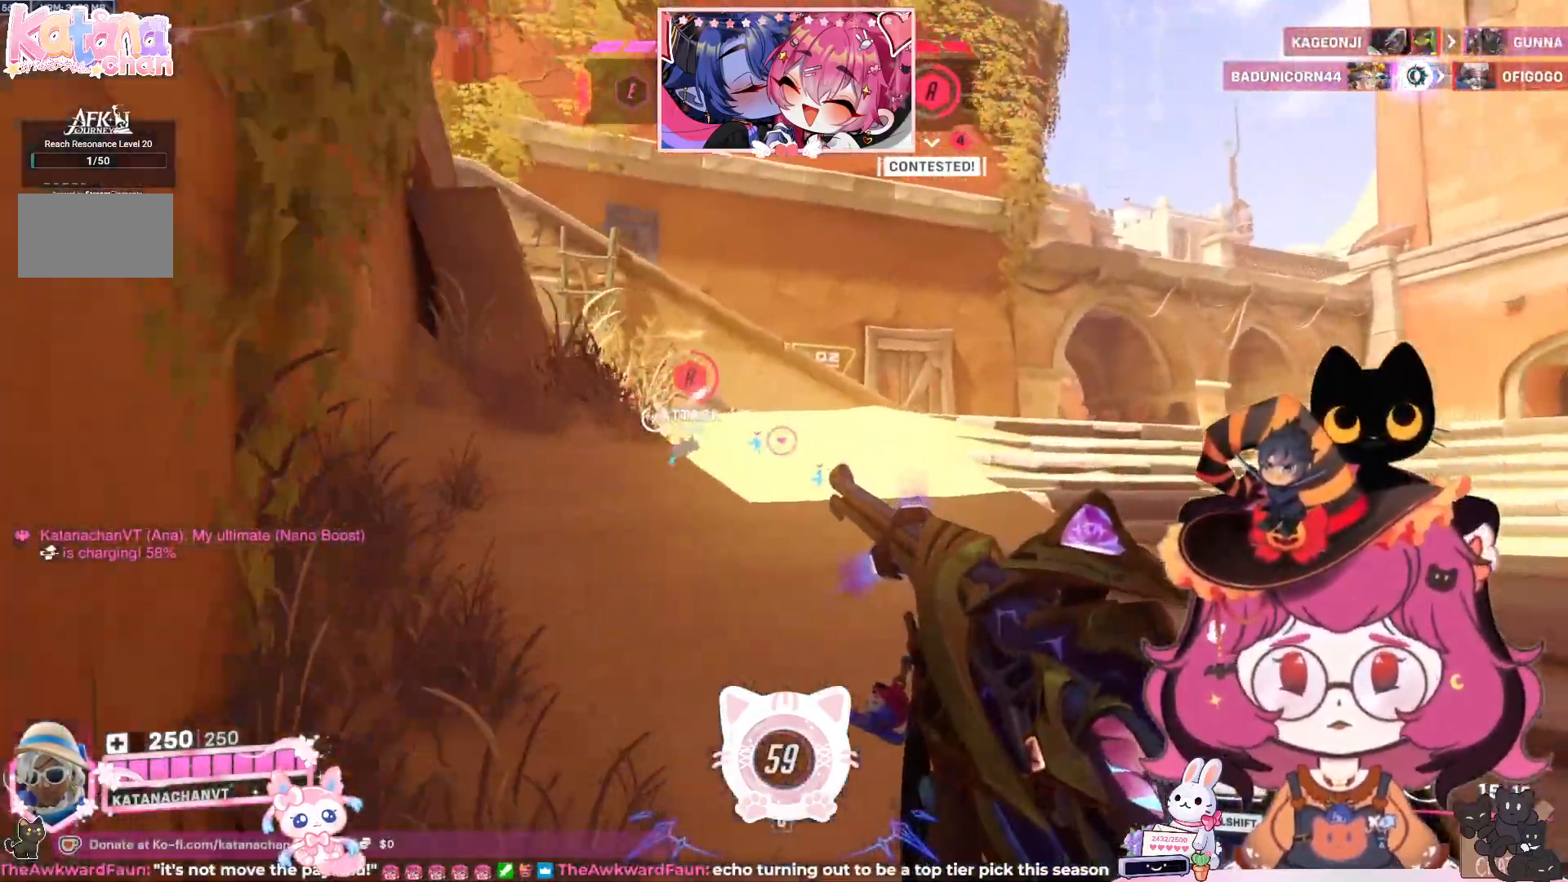
{"keys": ["d", "w"], "mouse": [], "events": []}
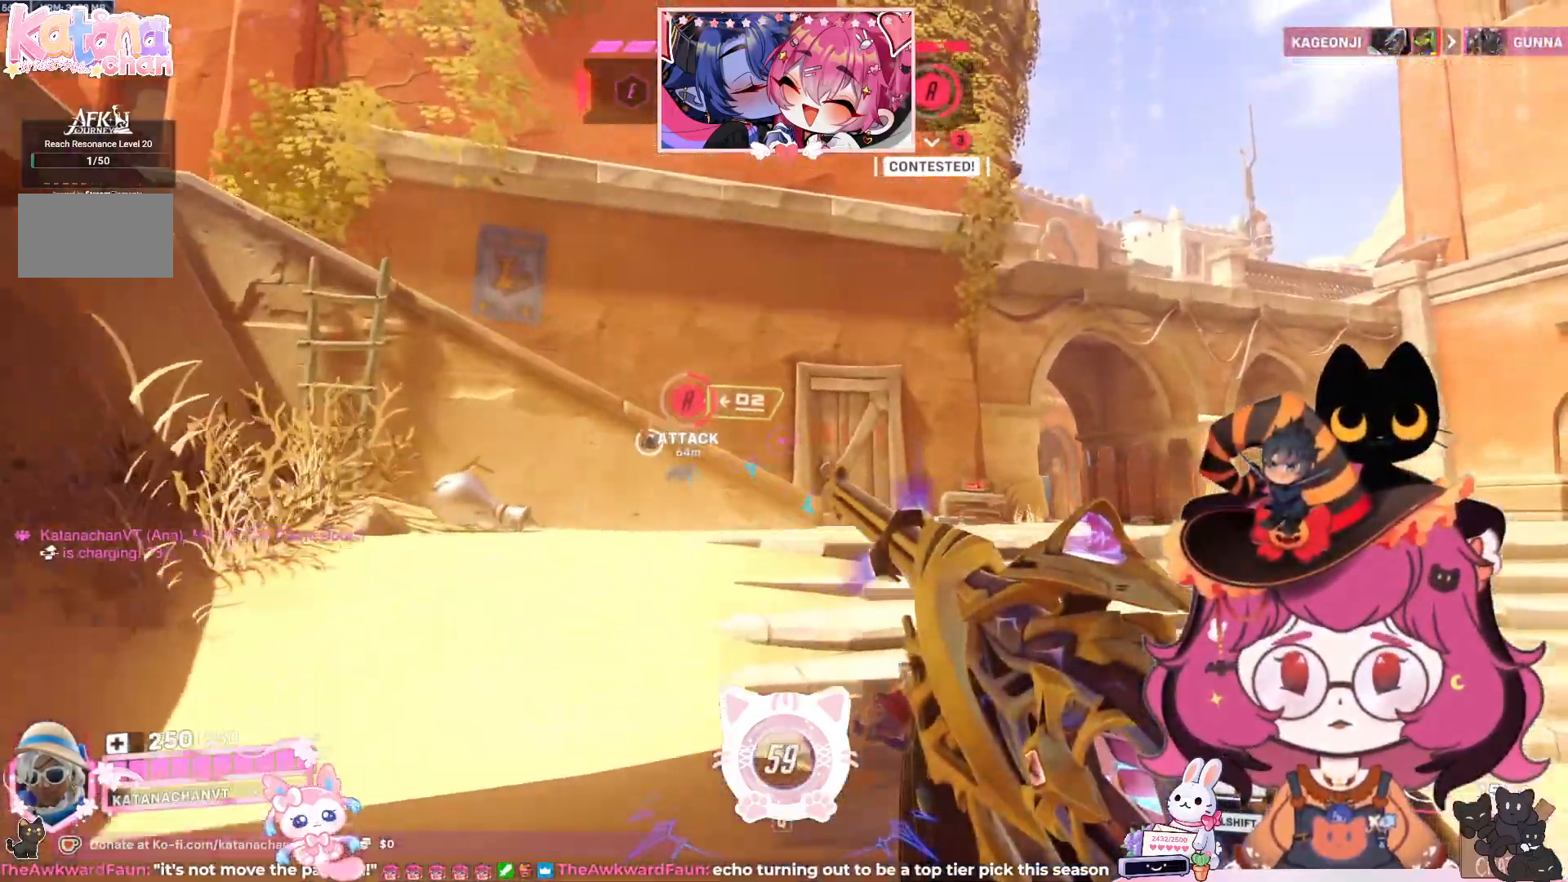
{"keys": ["d", "w"], "mouse": [], "events": []}
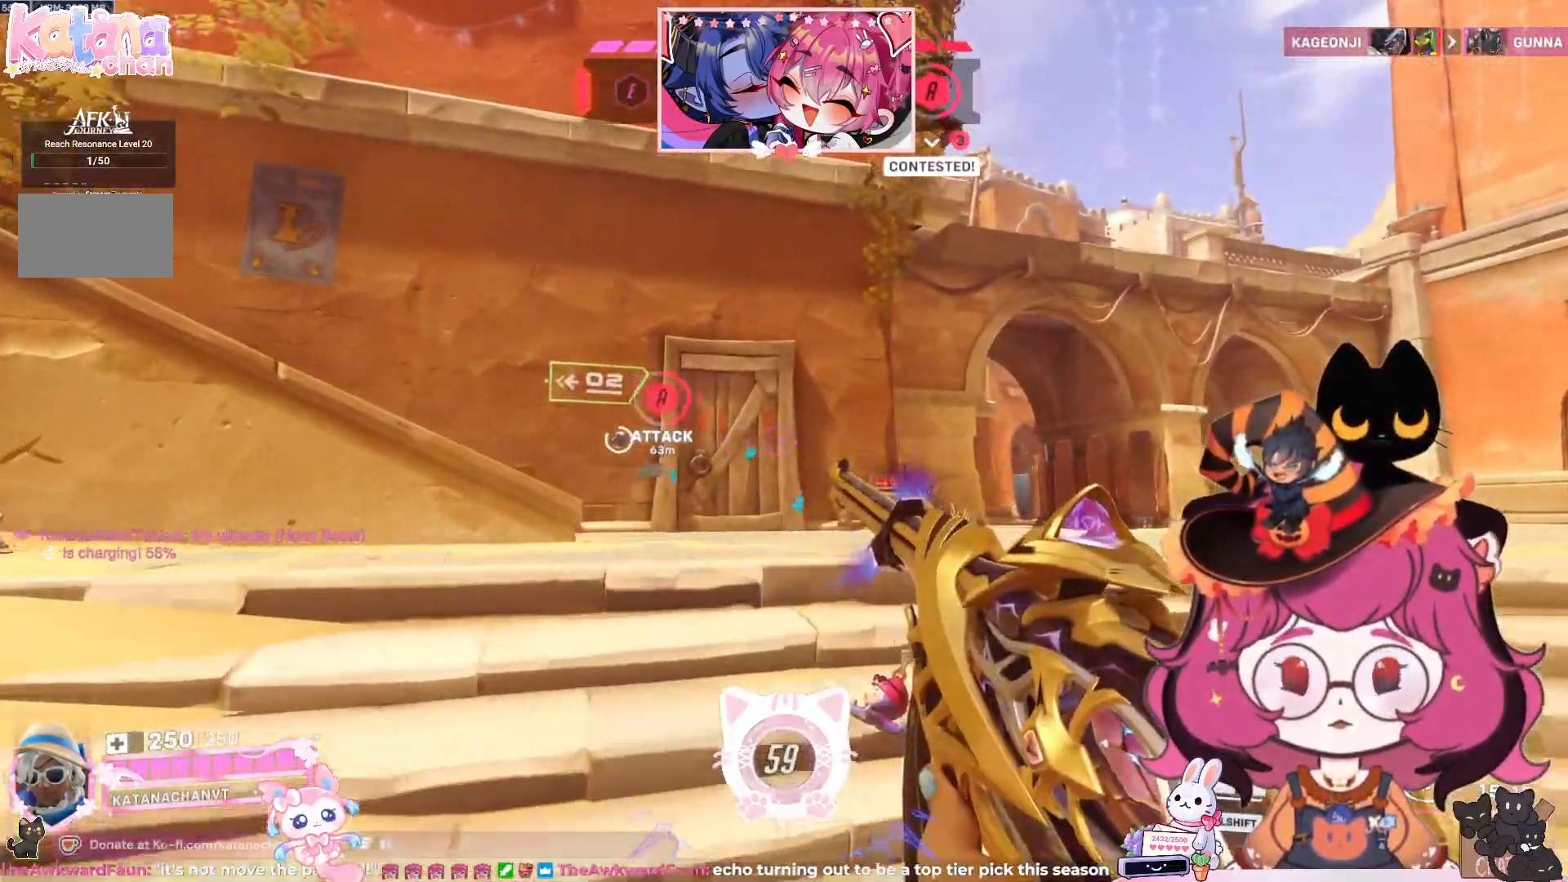
{"keys": ["d", "w"], "mouse": [], "events": []}
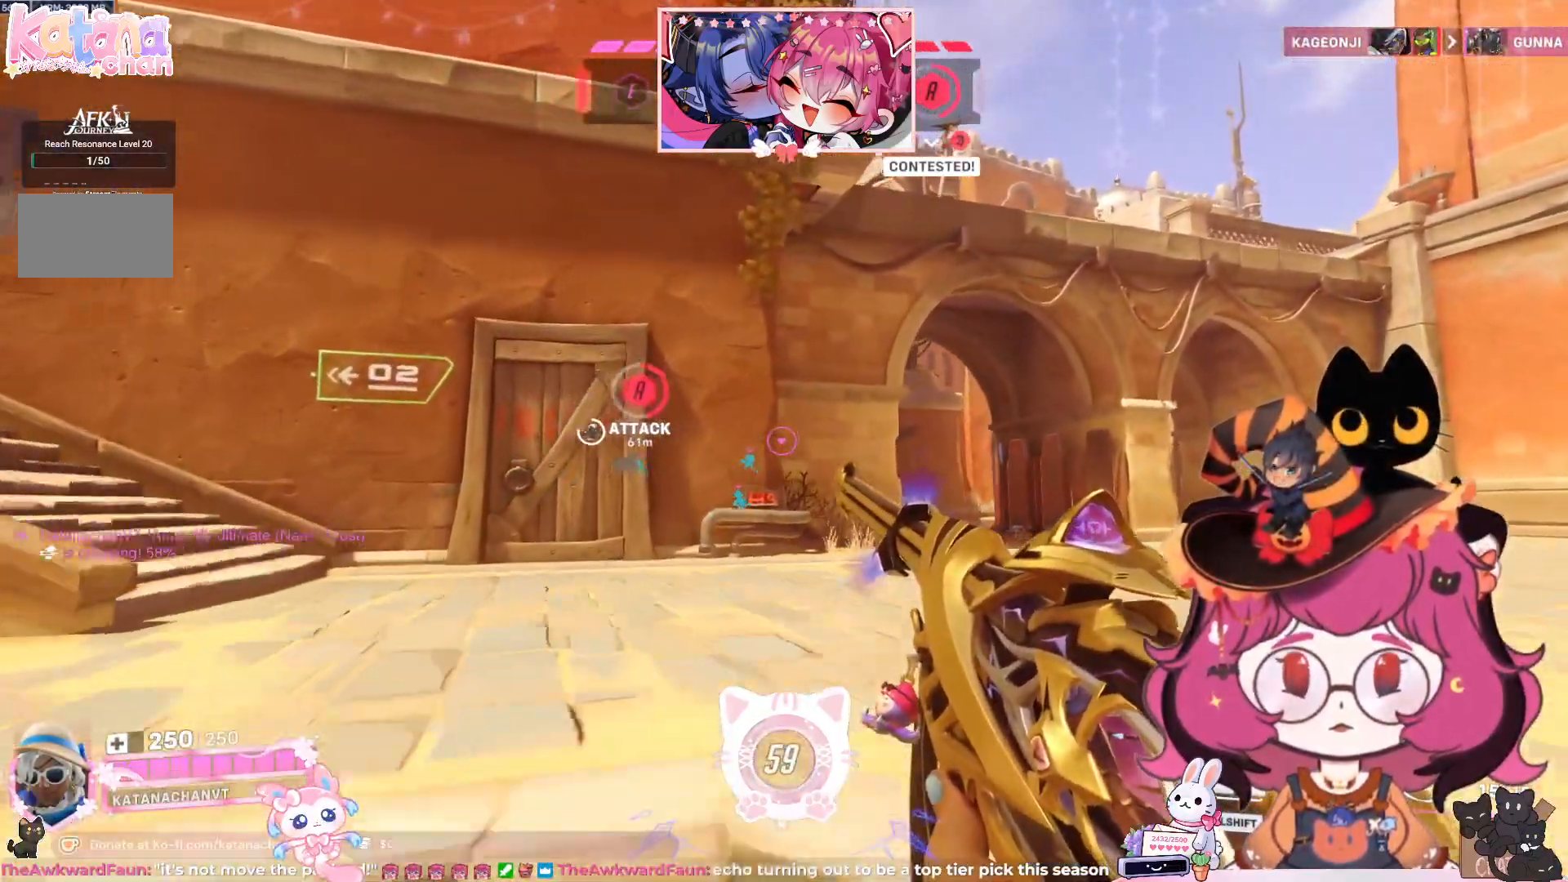
{"keys": ["d", "w"], "mouse": [], "events": []}
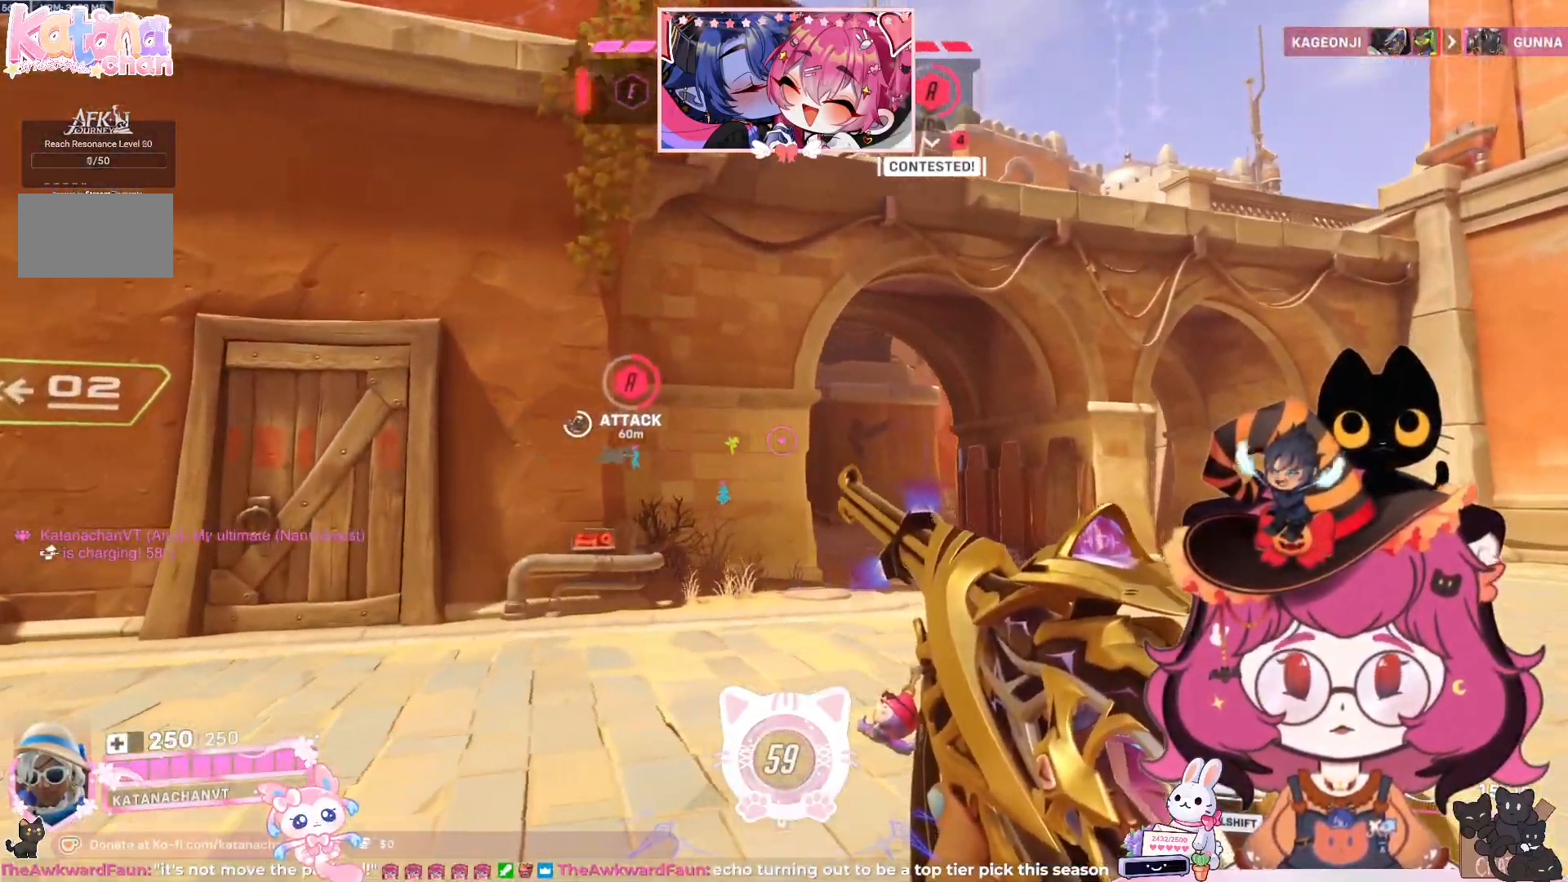
{"keys": ["d", "w"], "mouse": [], "events": []}
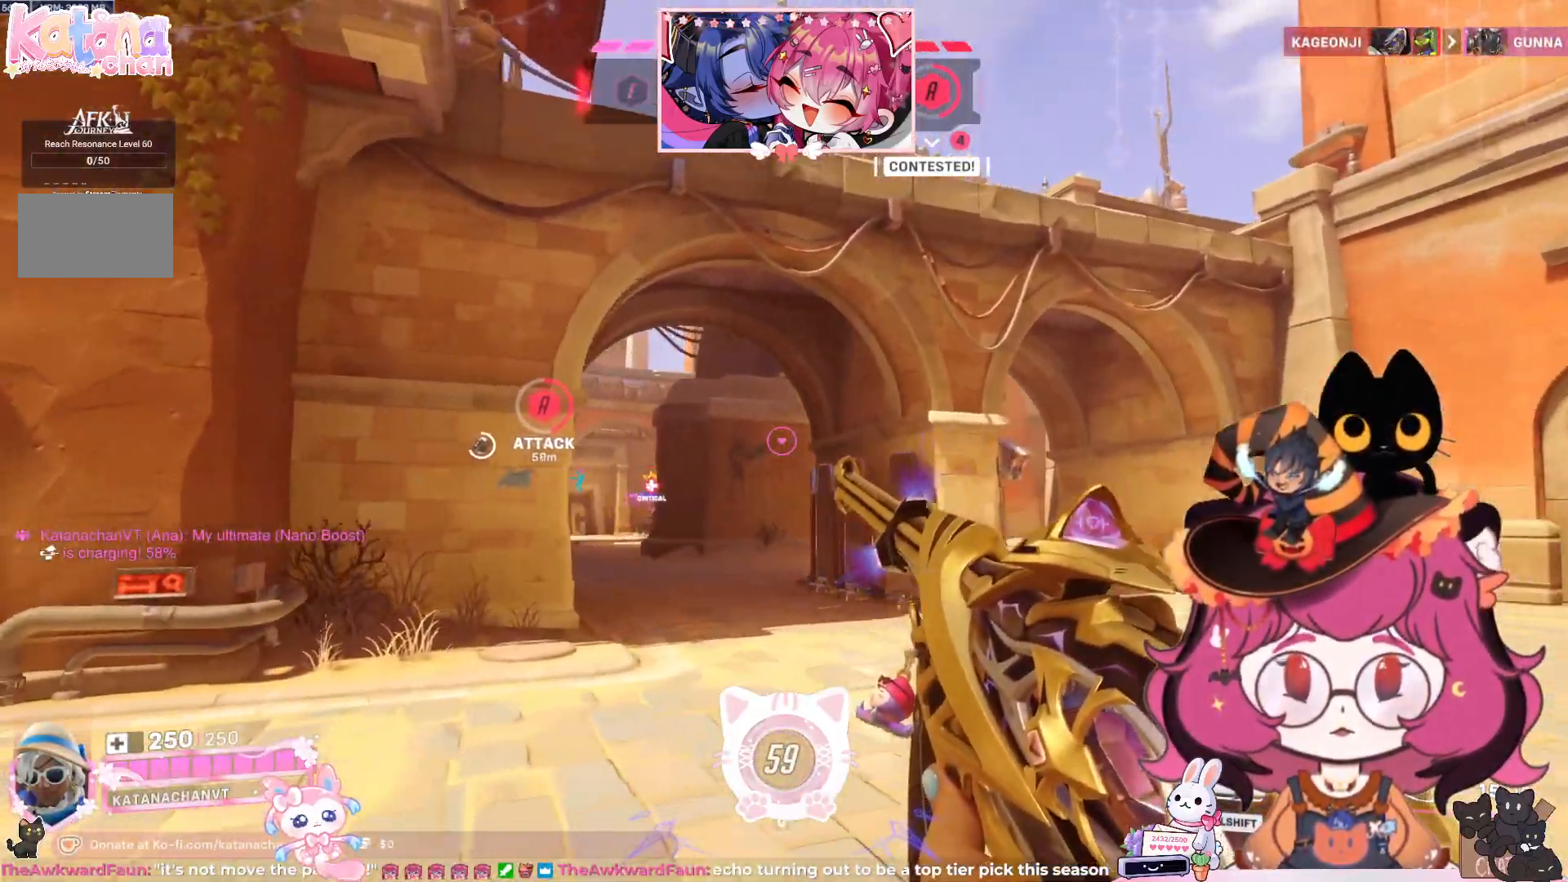
{"keys": ["w"], "mouse": ["left"], "events": [[33, "d", "up"], [350, "mouse_left", "down"]]}
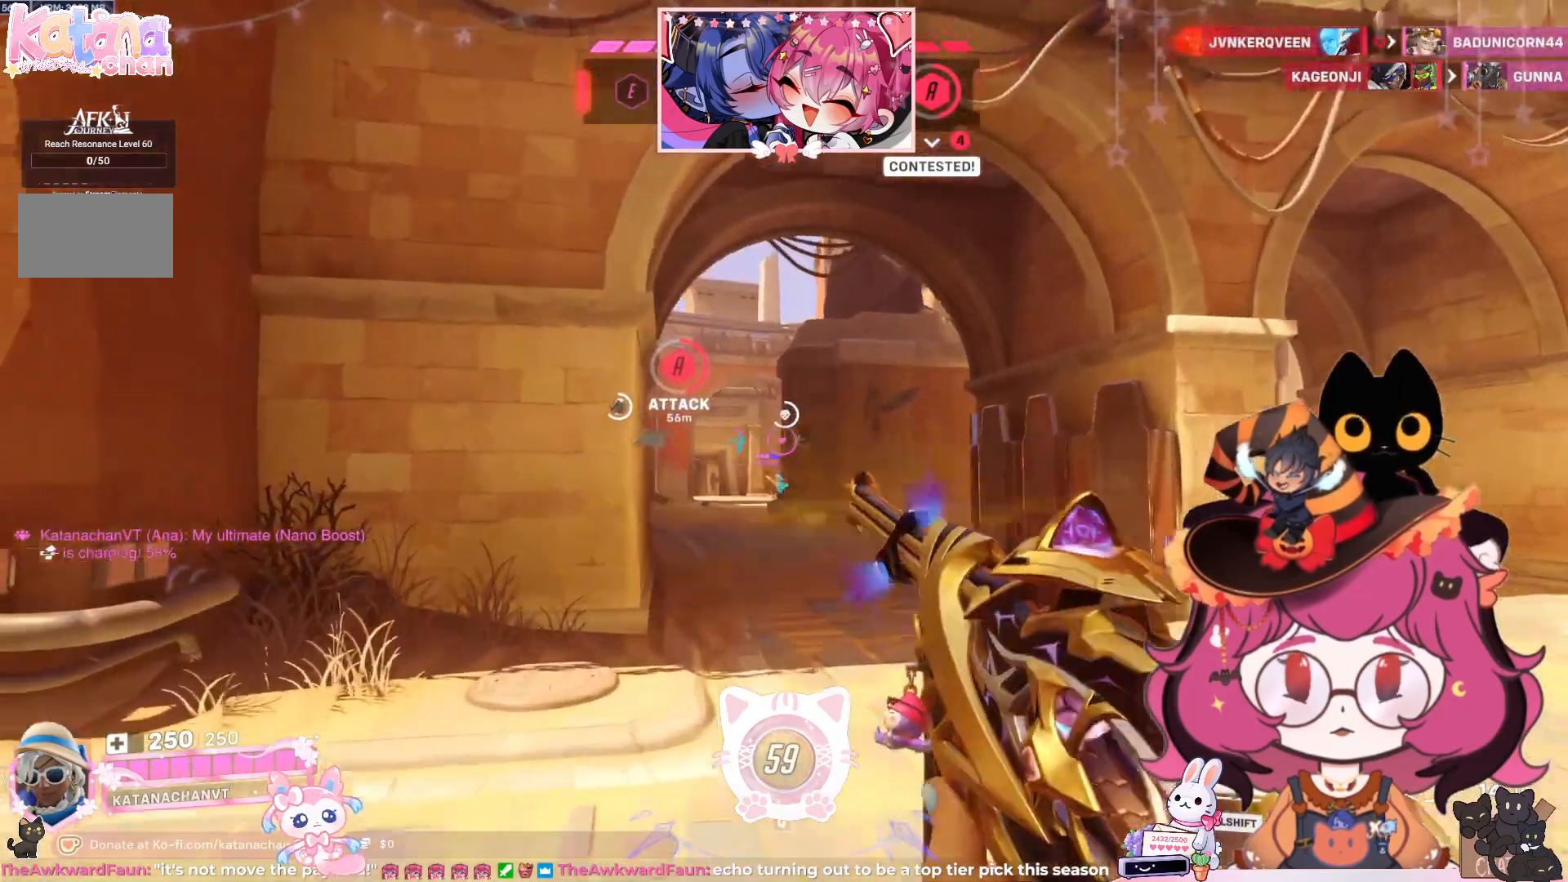
{"keys": ["w"], "mouse": ["left"], "events": []}
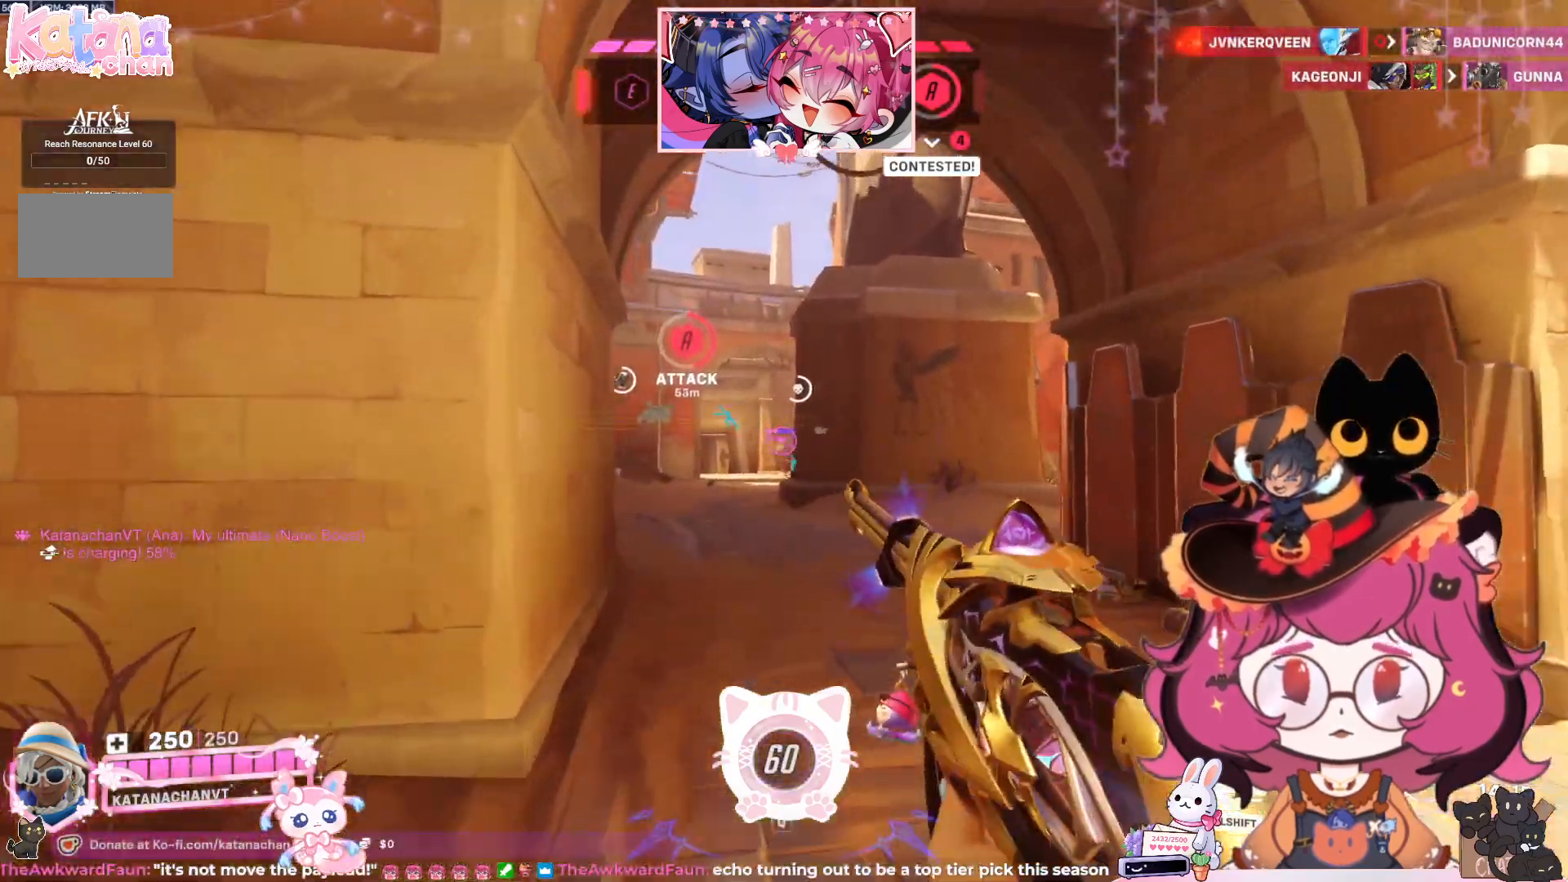
{"keys": ["w"], "mouse": [], "events": [[267, "a", "down"], [400, "a", "up"], [500, "mouse_left", "up"]]}
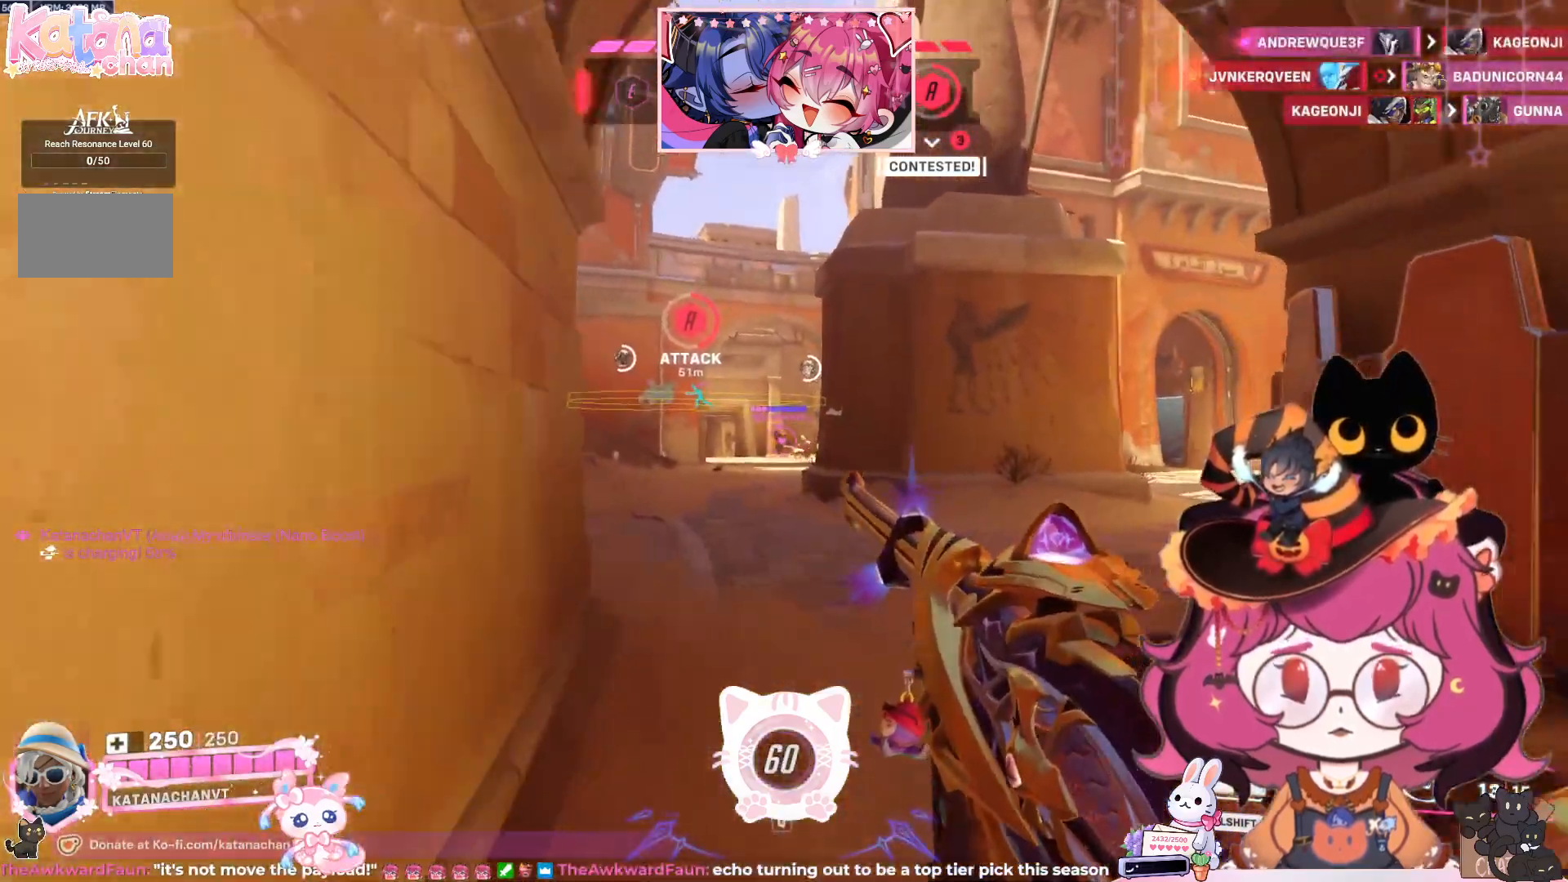
{"keys": ["w"], "mouse": ["left"], "events": [[267, "mouse_left", "down"]]}